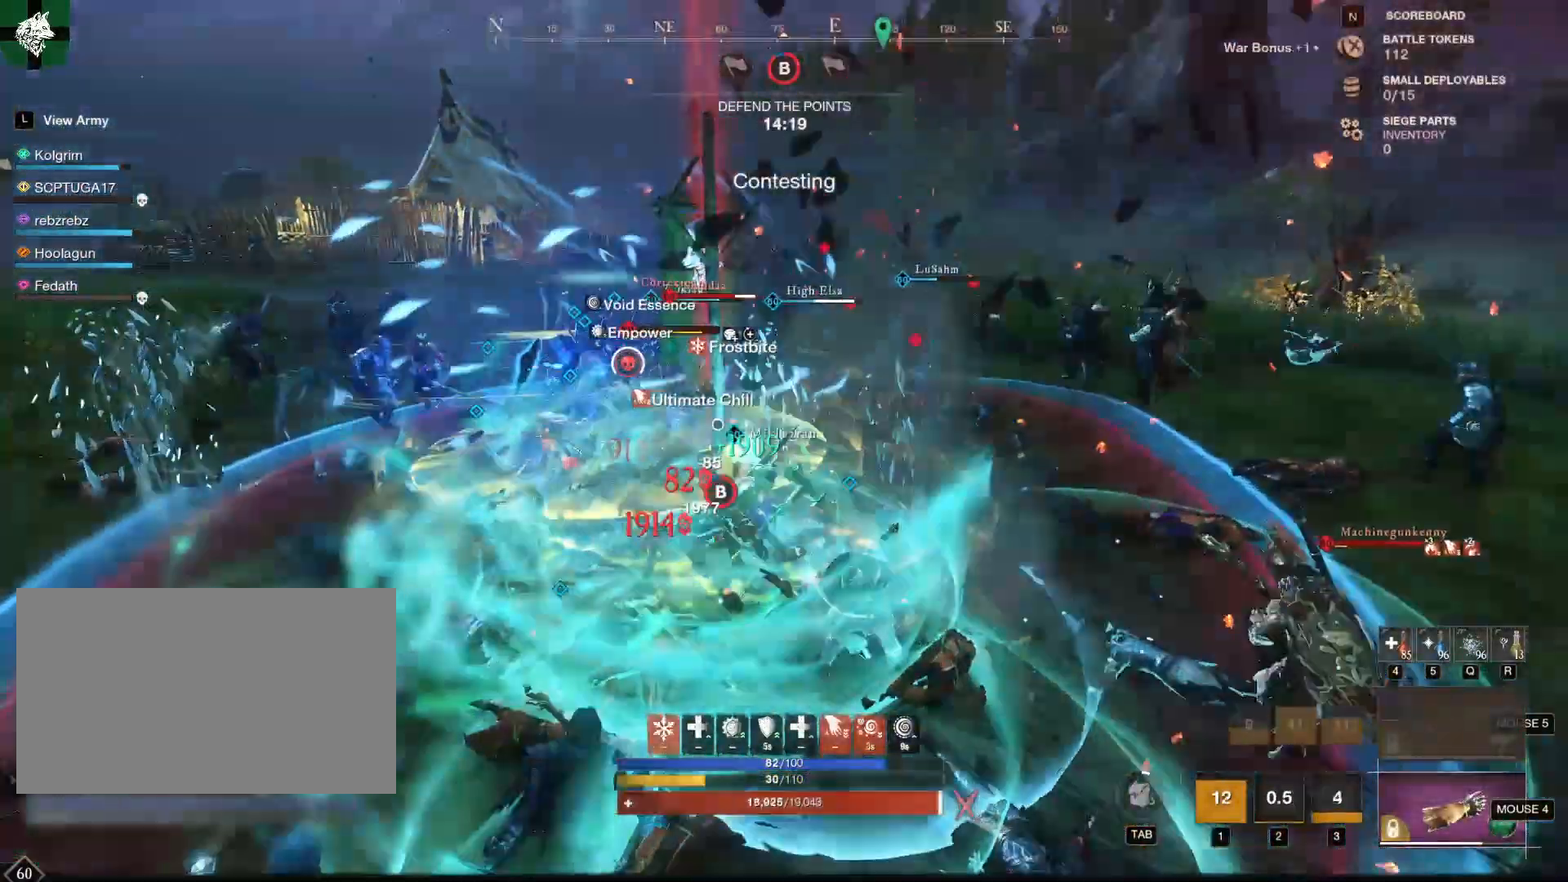
Gameplay with keyboard and mouse; each line is a JSON object with the keys and mouse buttons held at the frame after it. "events" lists presses ("down") and releases ("up") of "1", "2", "3", "4", "5", "a", "alt", "b", "c", "ctrl", "d", "e", "f", "g", "q", "r", "s", "shift", "space", "t", "tab", "tilde", "v", "w", "x", "z", "mouse_left", "mouse_wheel", "mouse_right", "mouse_mb4" and "mouse_mb5" between this image and that frame as [ms after this image, input, new state], when the widget could be followed in between. "mouse_left", "mouse_wheel", "mouse_right", "mouse_mb4", "mouse_mb5" = the "left", "wheel", "right", "mb4", "mb5" buttons of the "mouse" list. No other keys are recorded. "wheel" means that the mouse wheel is clicked or scrolled. Mouse movement is not recorded.
{"keys": ["d", "w"], "mouse": ["right"], "events": [[50, "a", "up"], [184, "mouse_mb5", "down"], [284, "mouse_mb5", "up"], [334, "d", "down"], [434, "mouse_right", "down"]]}
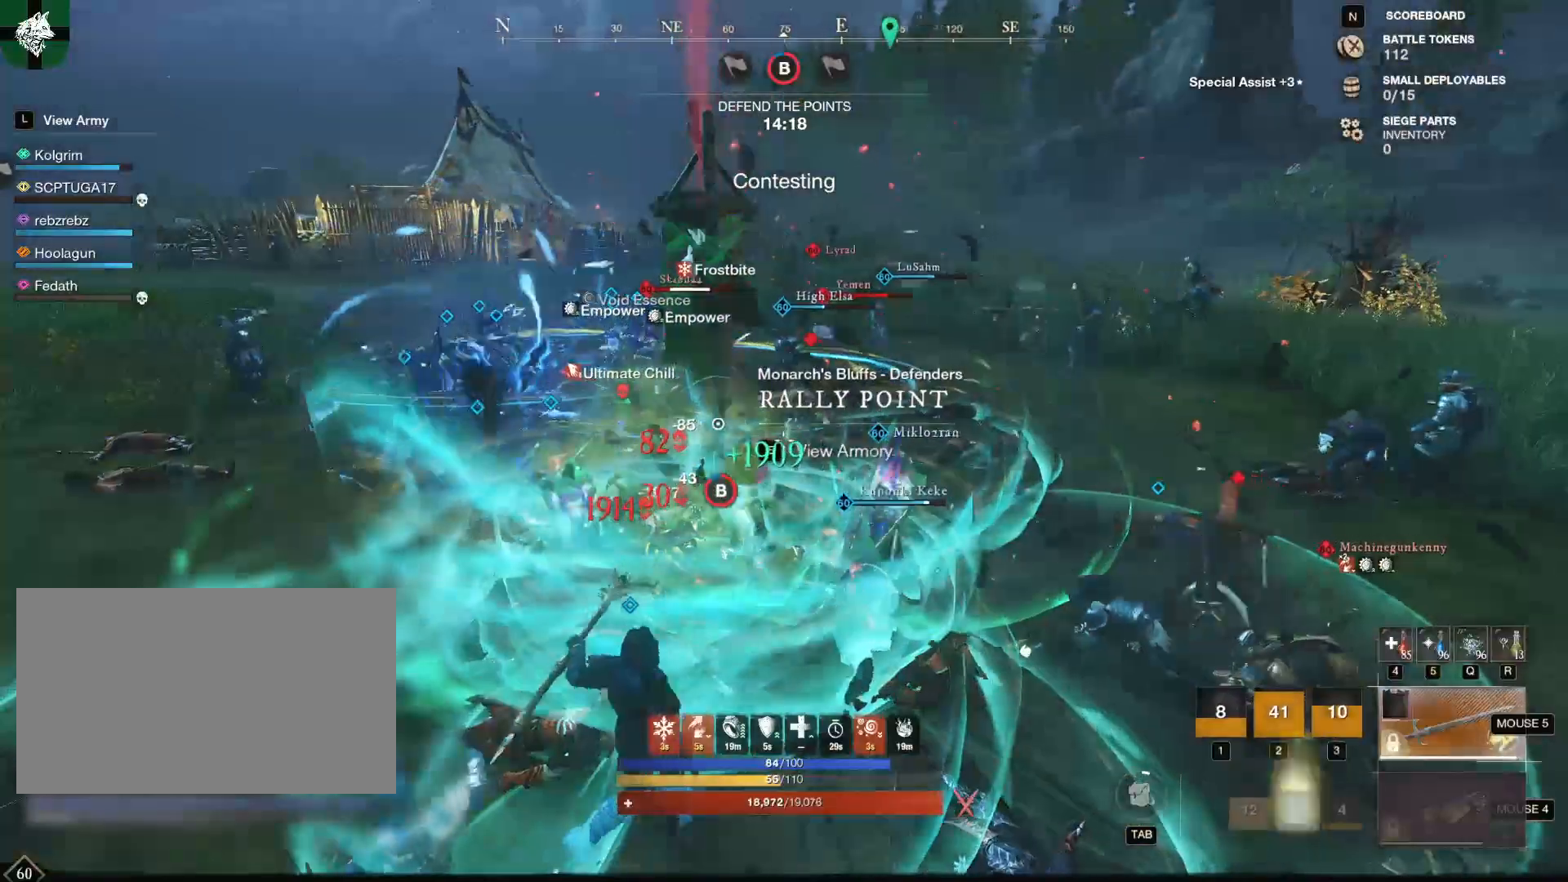
{"keys": ["d"], "mouse": ["right"], "events": [[250, "w", "up"]]}
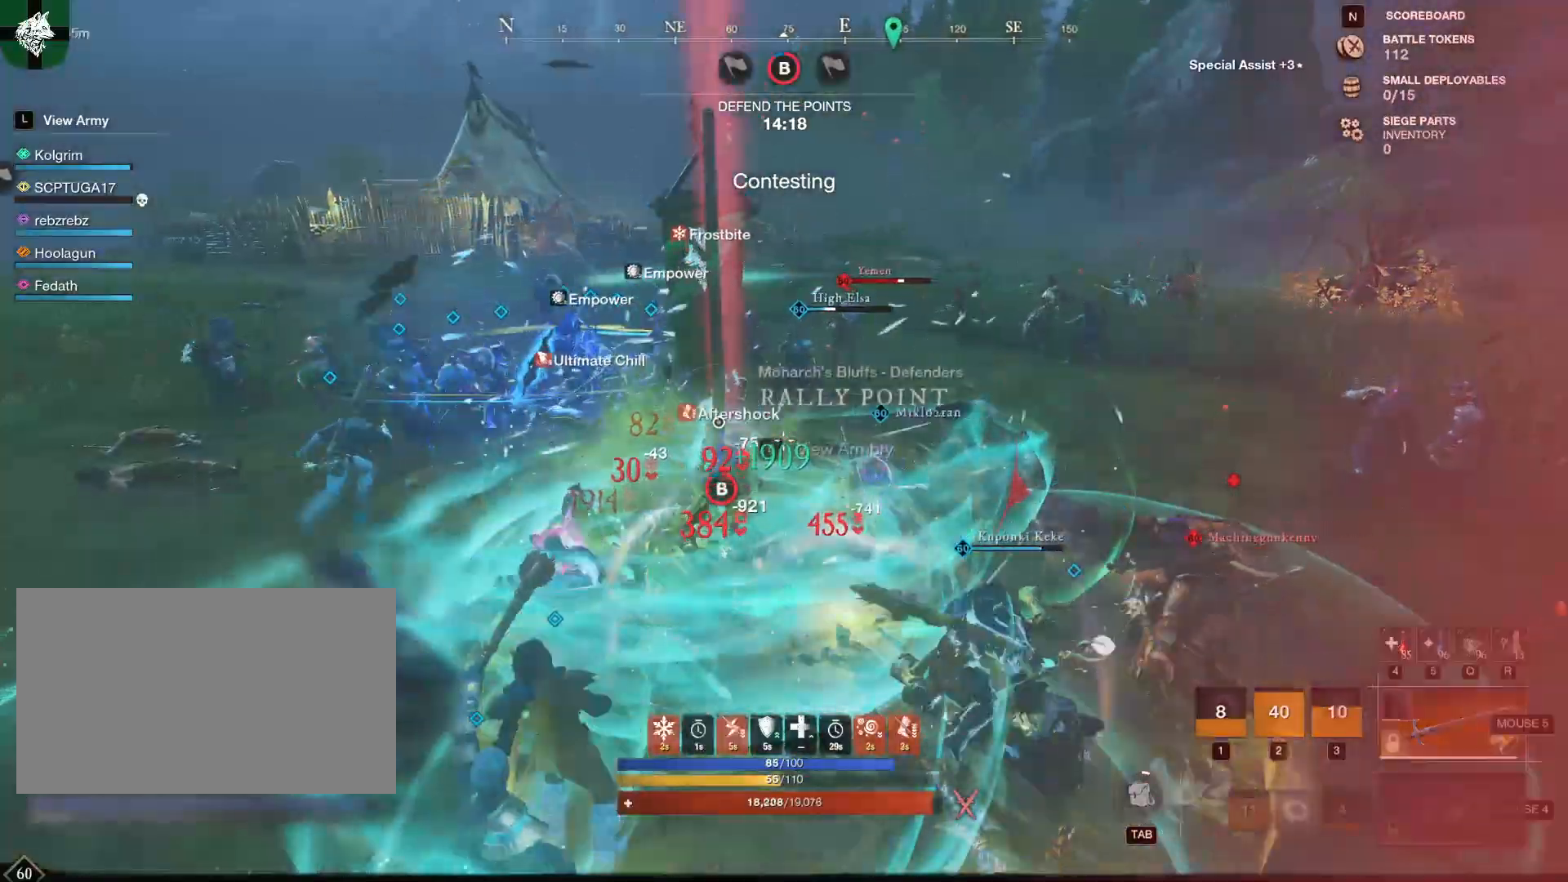
{"keys": ["d", "w"], "mouse": ["right"], "events": [[117, "w", "down"], [300, "shift", "down"], [401, "shift", "up"]]}
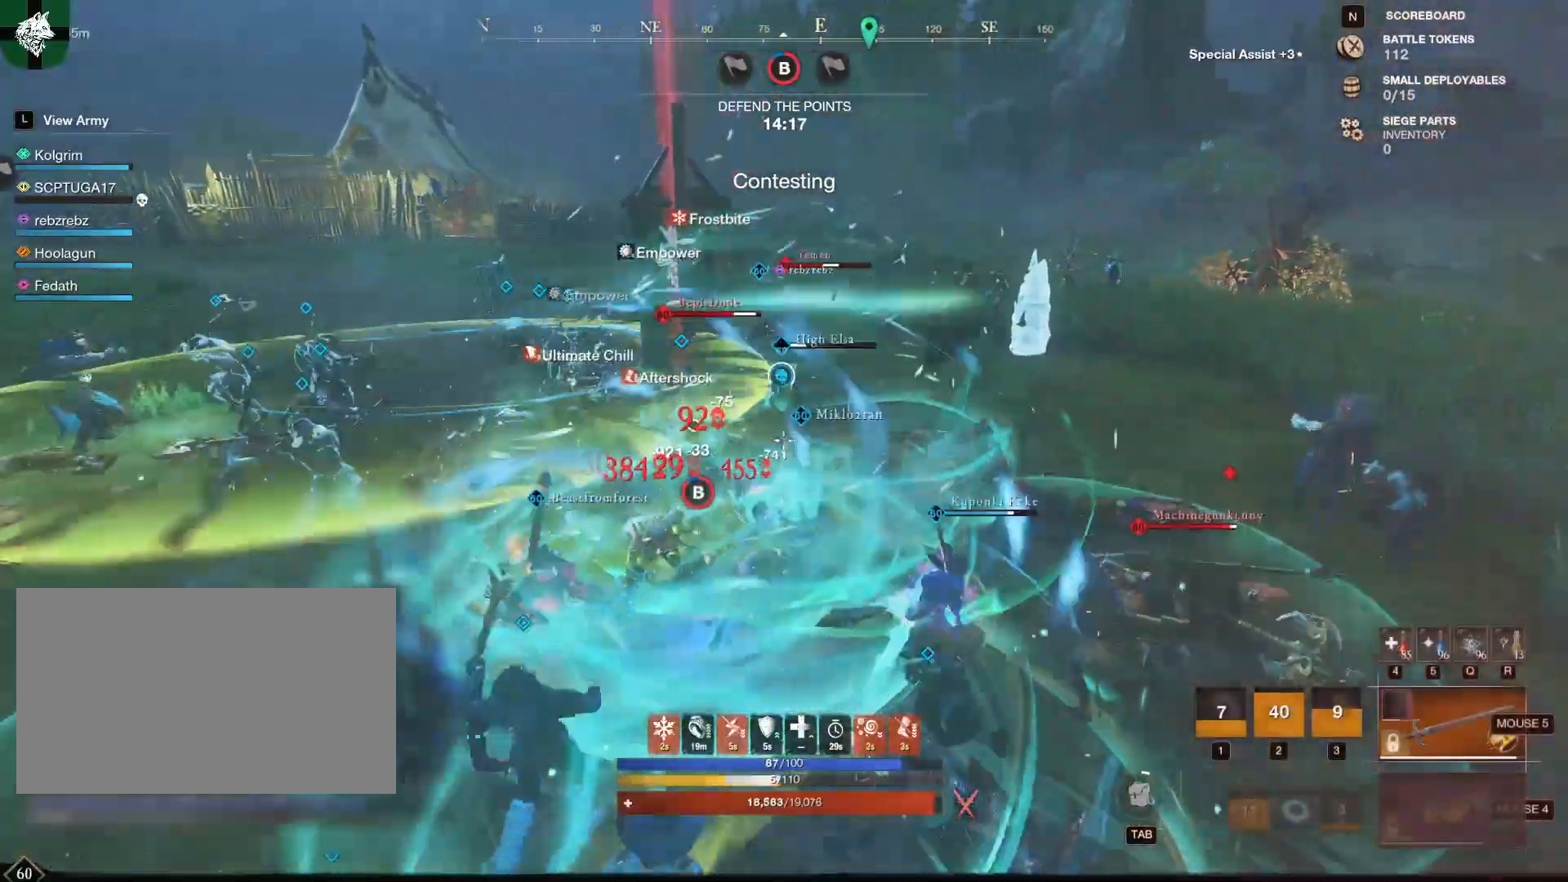
{"keys": ["a", "w"], "mouse": ["right"], "events": [[50, "d", "up"], [367, "a", "down"]]}
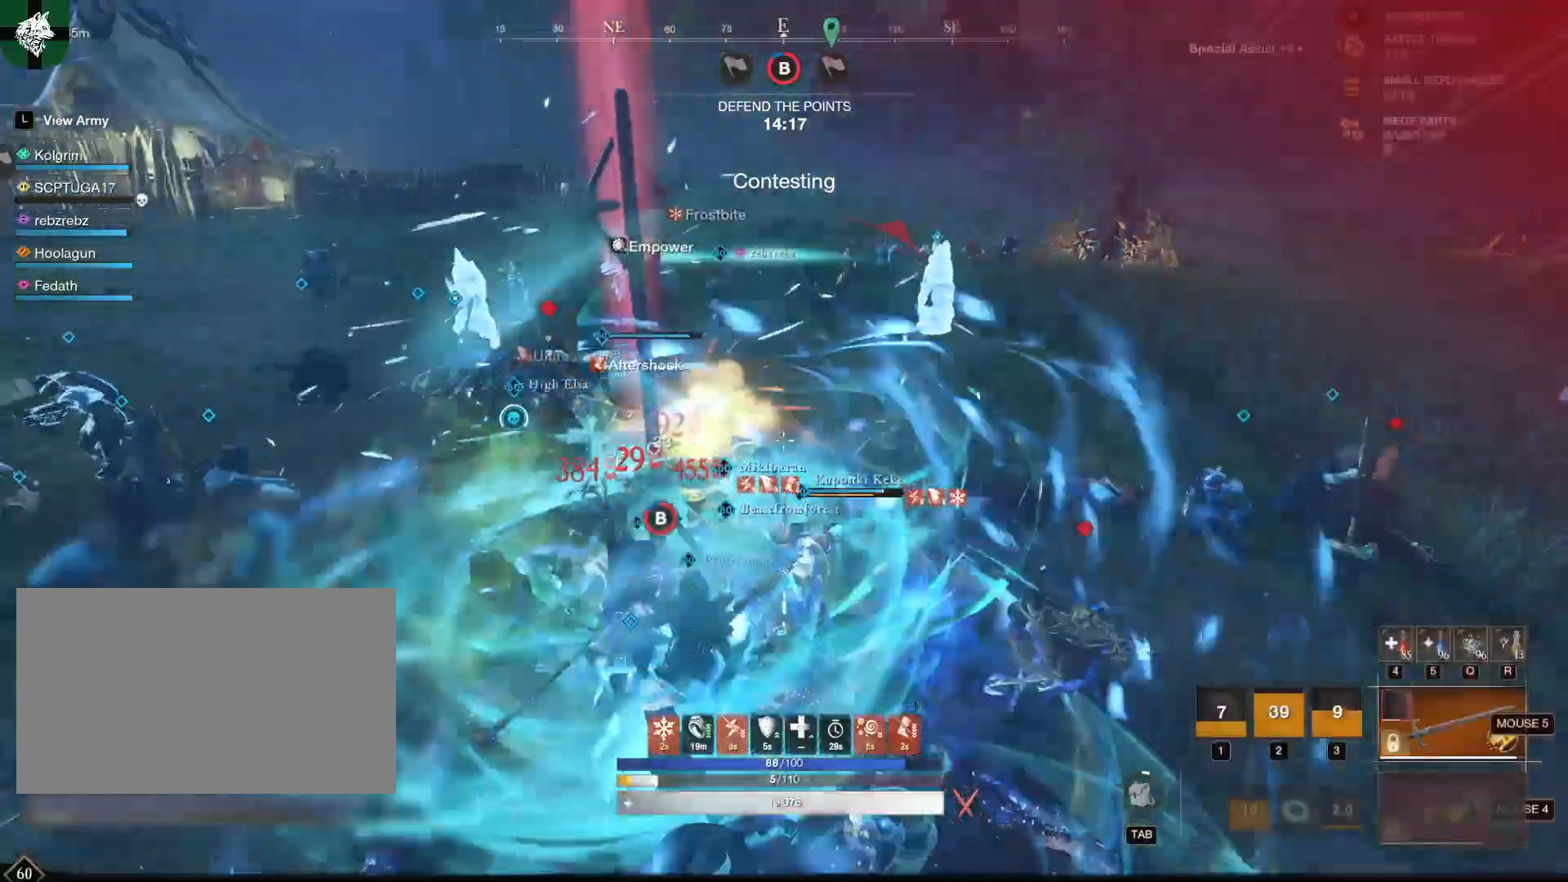
{"keys": ["a"], "mouse": ["right"], "events": [[200, "w", "up"]]}
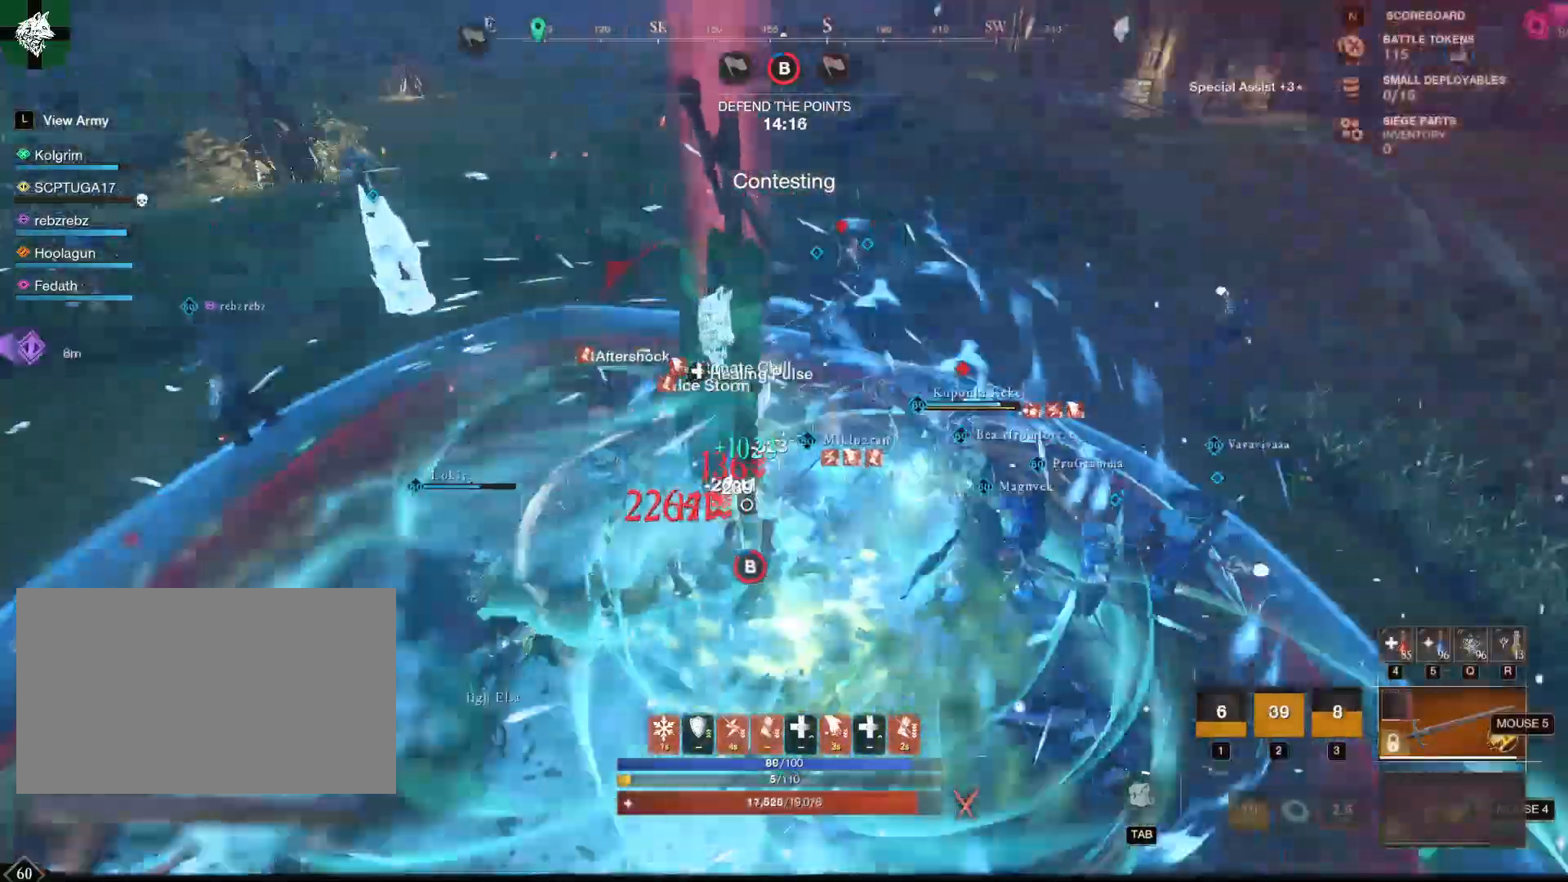
{"keys": ["a"], "mouse": [], "events": [[16, "mouse_mb4", "down"], [16, "mouse_right", "up"], [166, "2", "down"], [166, "mouse_mb4", "up"], [217, "2", "up"], [300, "2", "down"], [400, "2", "up"]]}
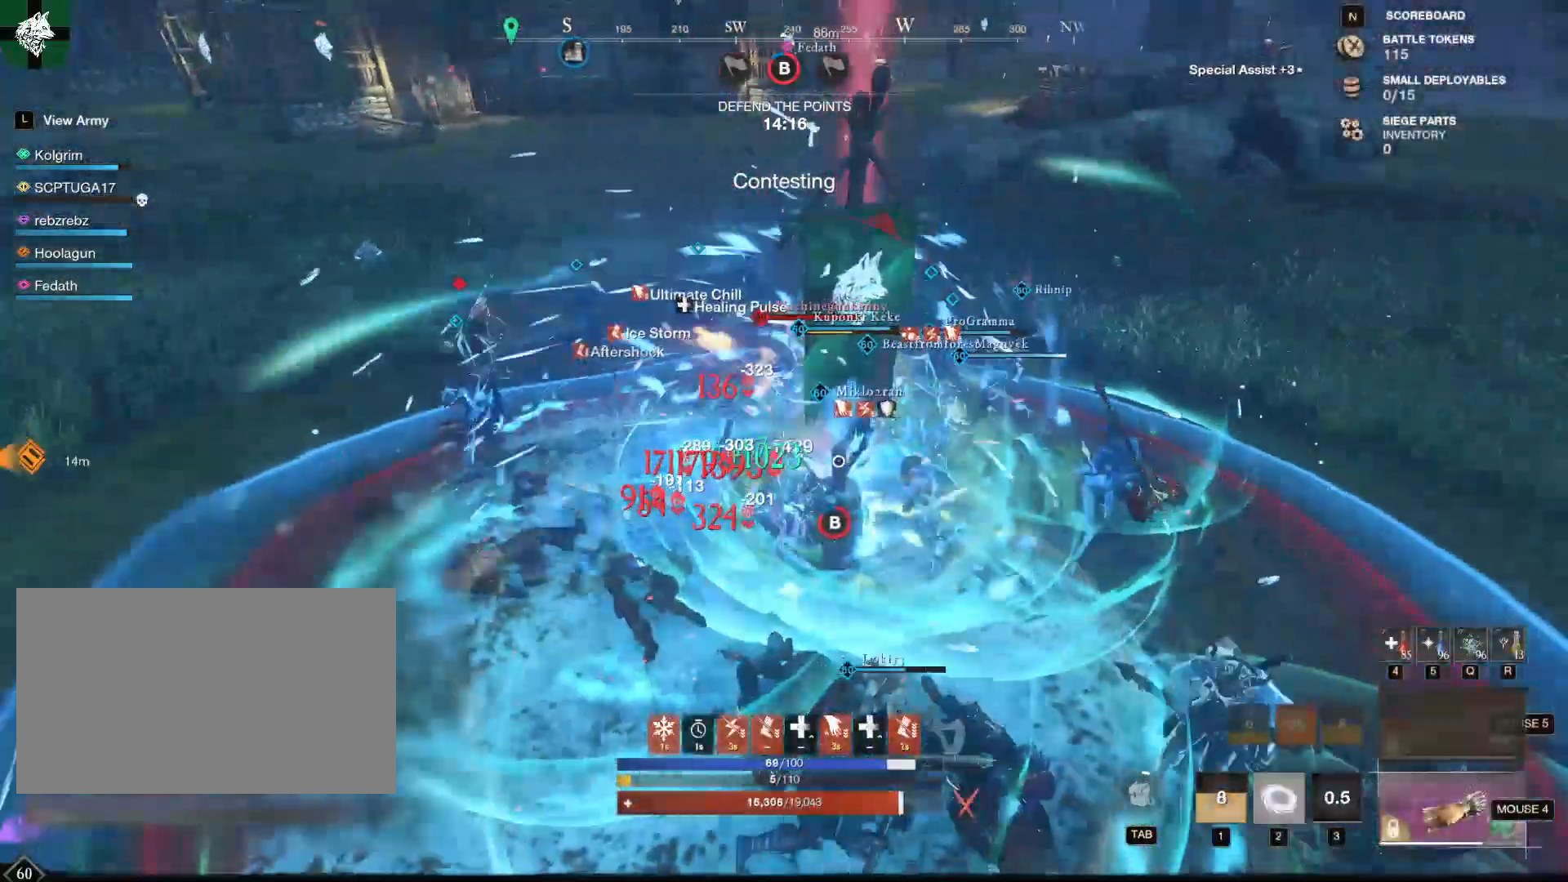
{"keys": ["a", "s", "shift"], "mouse": [], "events": [[467, "s", "down"], [467, "shift", "down"]]}
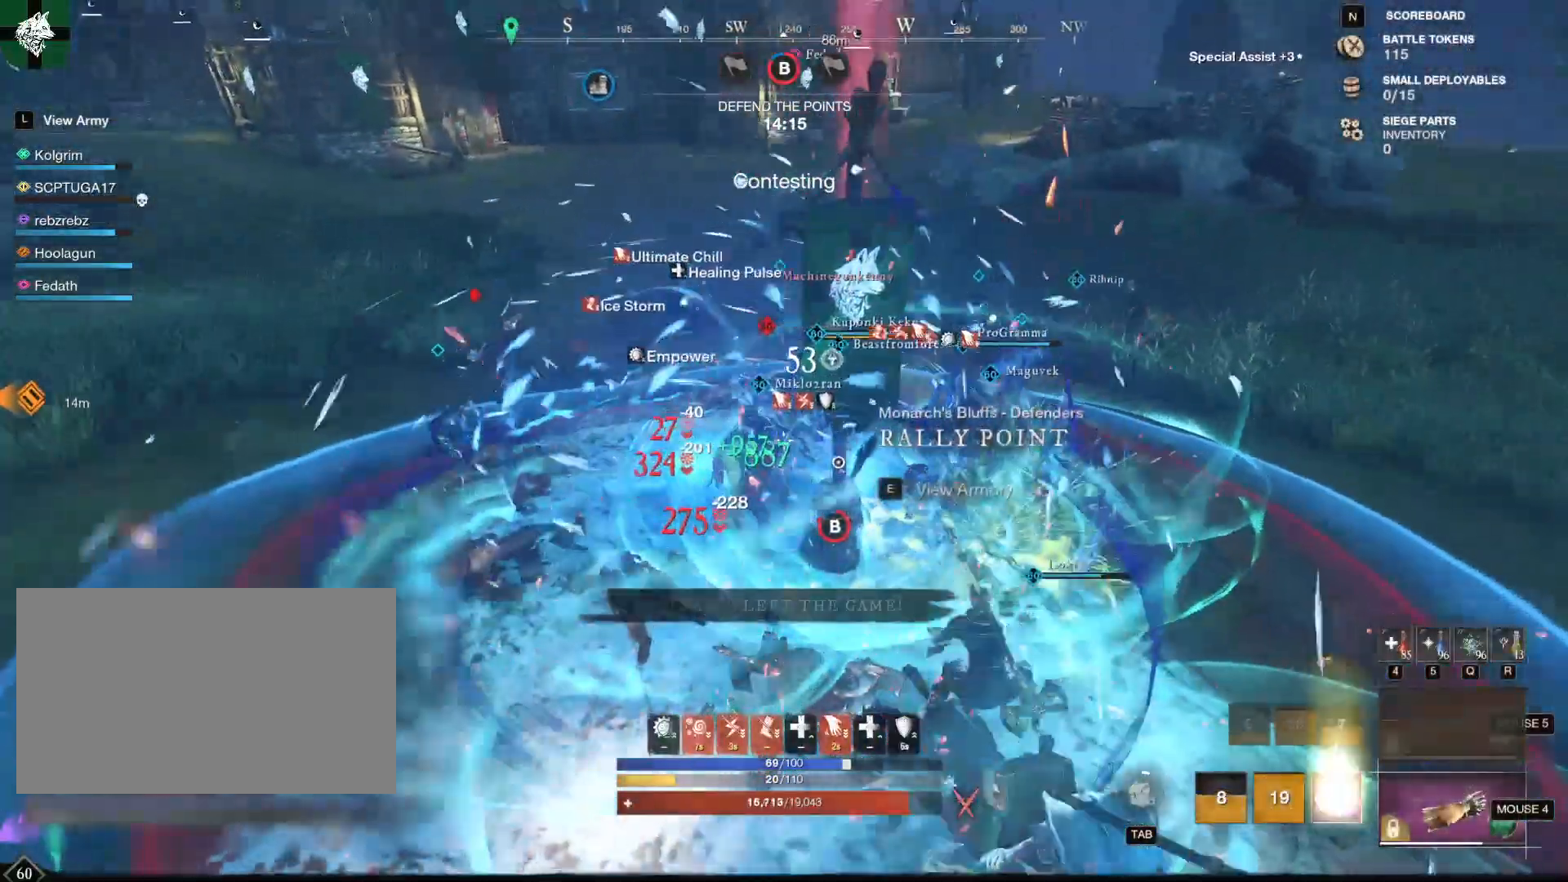
{"keys": ["a", "s"], "mouse": ["right"], "events": [[100, "a", "up"], [100, "shift", "up"], [200, "mouse_mb5", "down"], [283, "mouse_mb5", "up"], [383, "mouse_right", "down"], [433, "a", "down"]]}
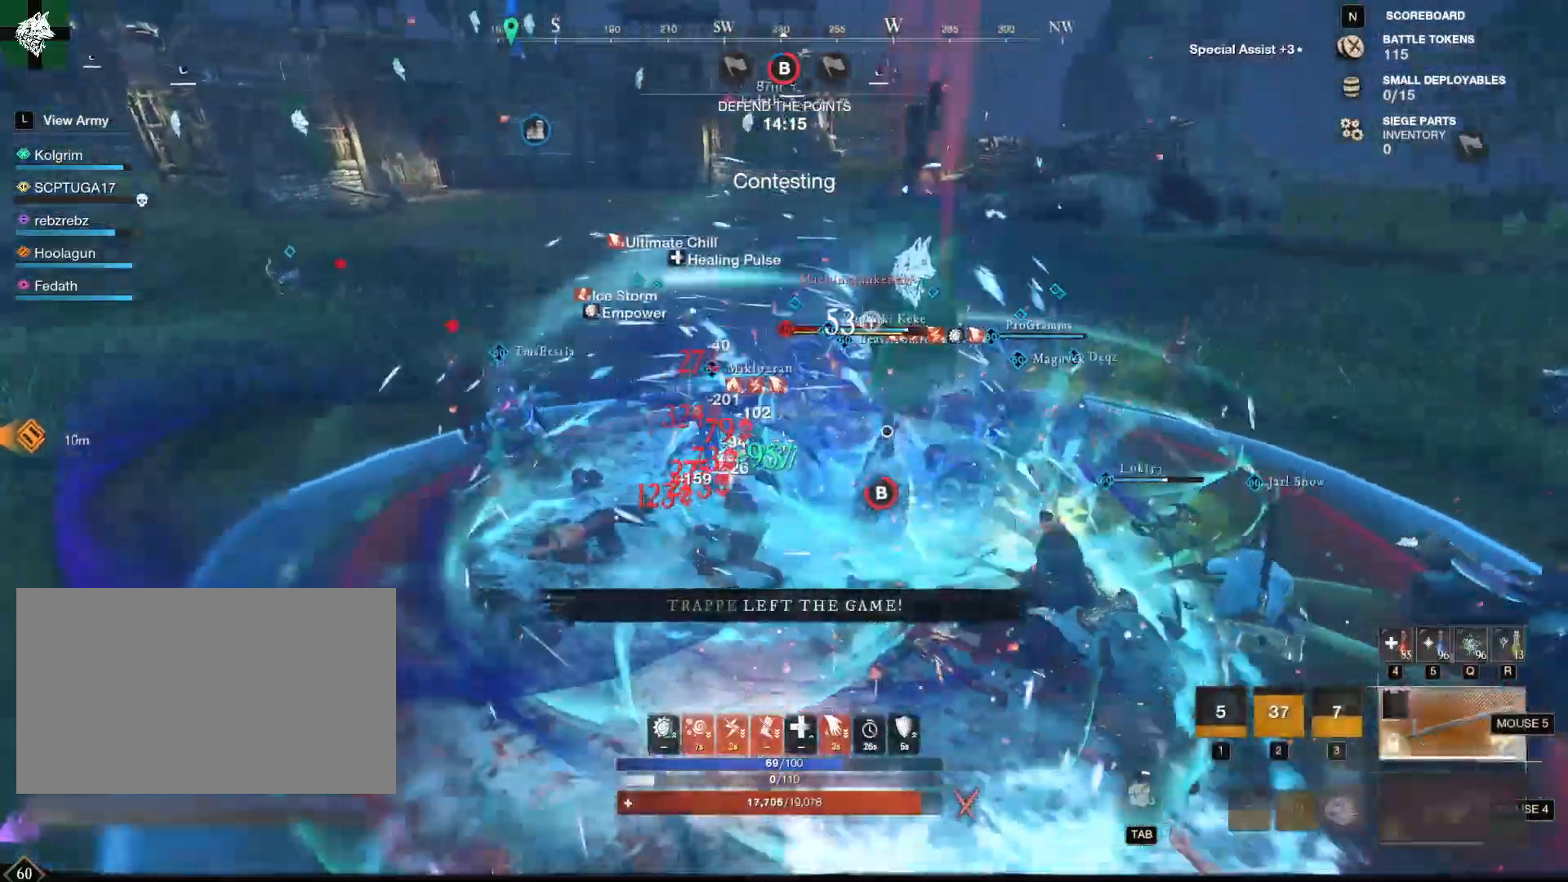
{"keys": ["a", "s"], "mouse": ["right"], "events": [[34, "s", "up"], [217, "s", "down"]]}
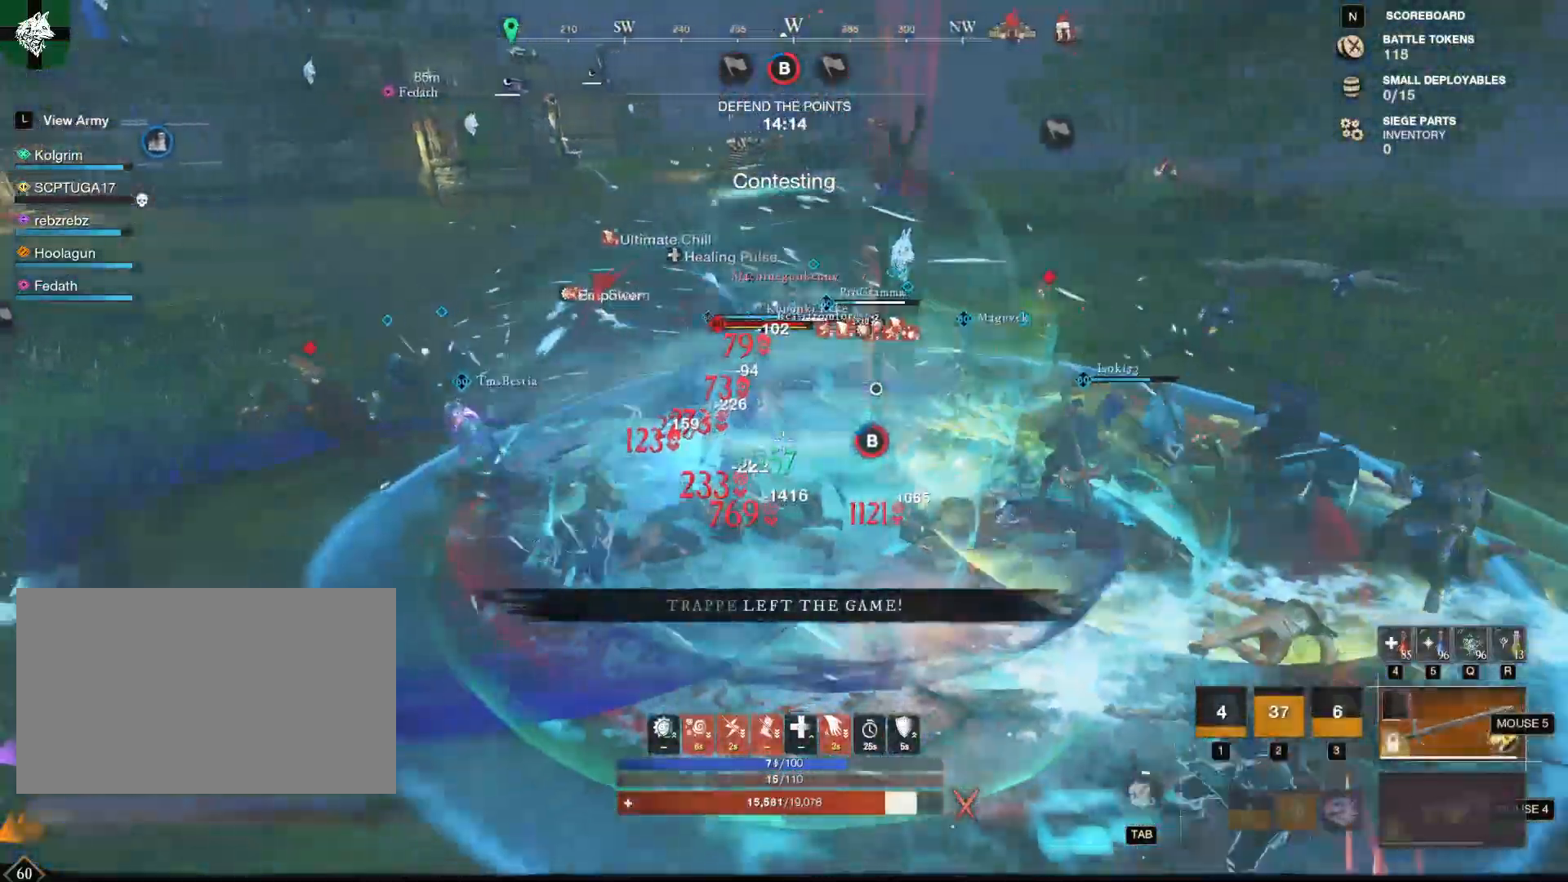
{"keys": ["w"], "mouse": ["mb4"], "events": [[133, "a", "up"], [283, "d", "down"], [317, "s", "up"], [367, "mouse_right", "up"], [467, "d", "up"], [467, "mouse_mb4", "down"], [467, "w", "down"]]}
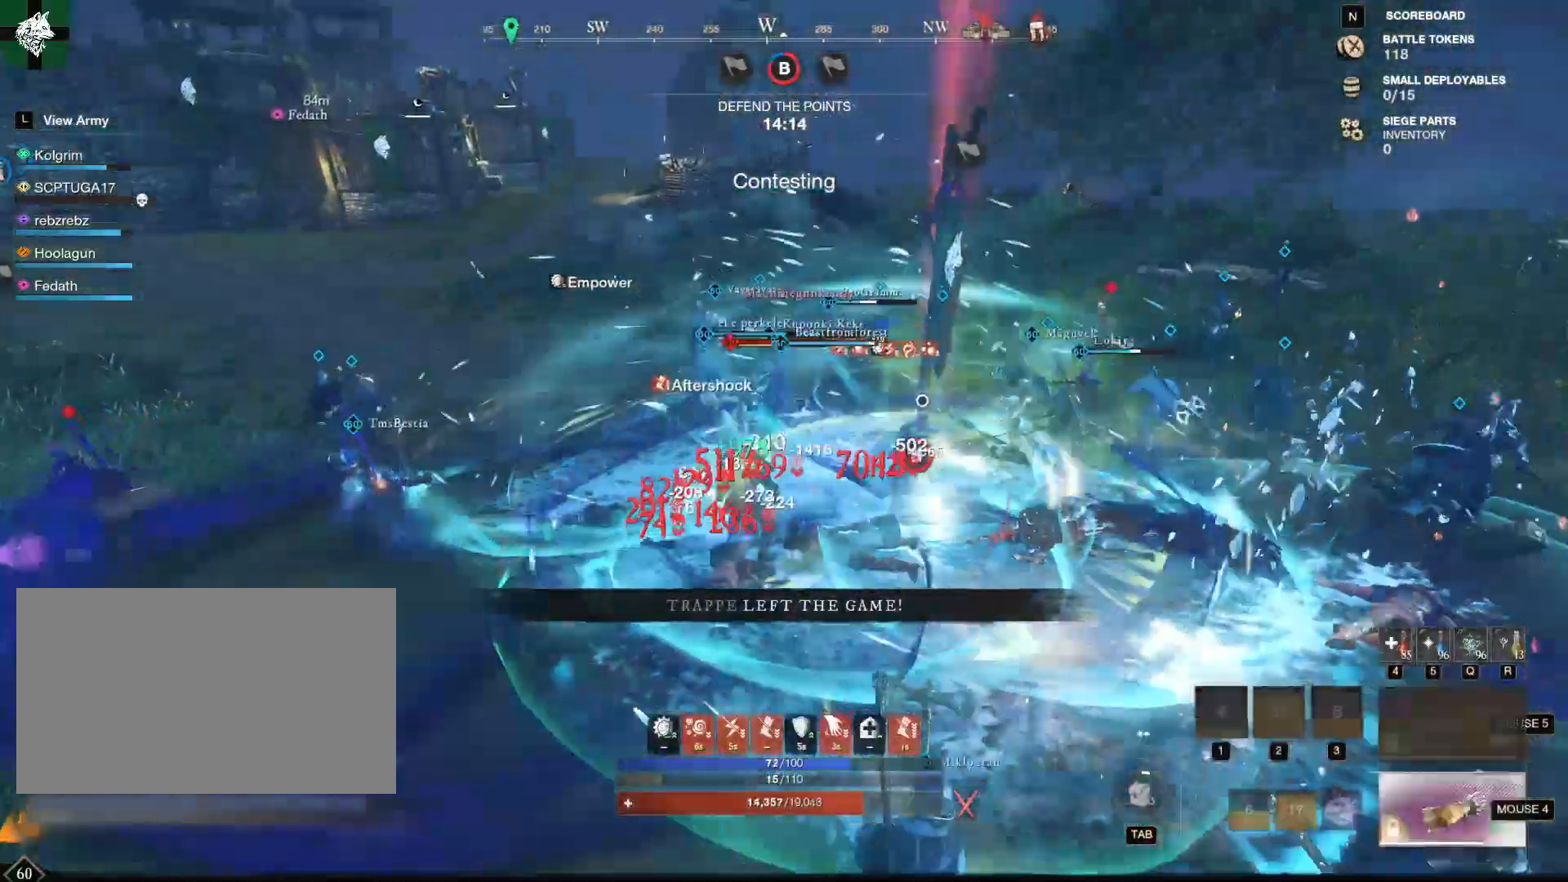
{"keys": ["w"], "mouse": [], "events": [[67, "mouse_mb4", "up"], [100, "3", "down"], [200, "3", "up"], [234, "3", "down"], [334, "3", "up"]]}
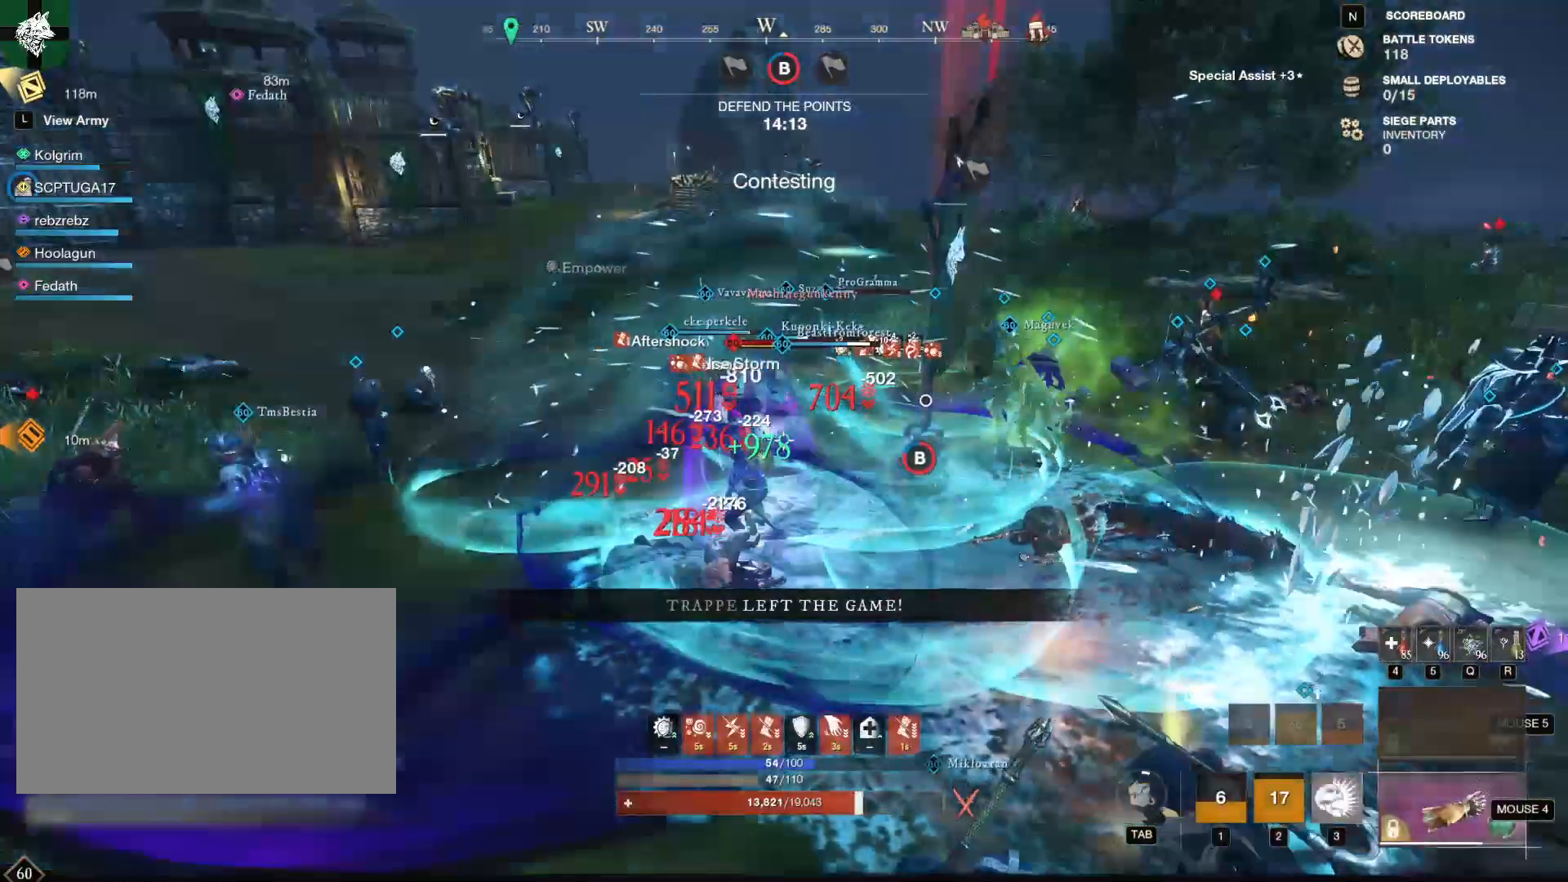
{"keys": ["s"], "mouse": ["mb5"], "events": [[83, "w", "up"], [350, "s", "down"], [500, "mouse_mb5", "down"]]}
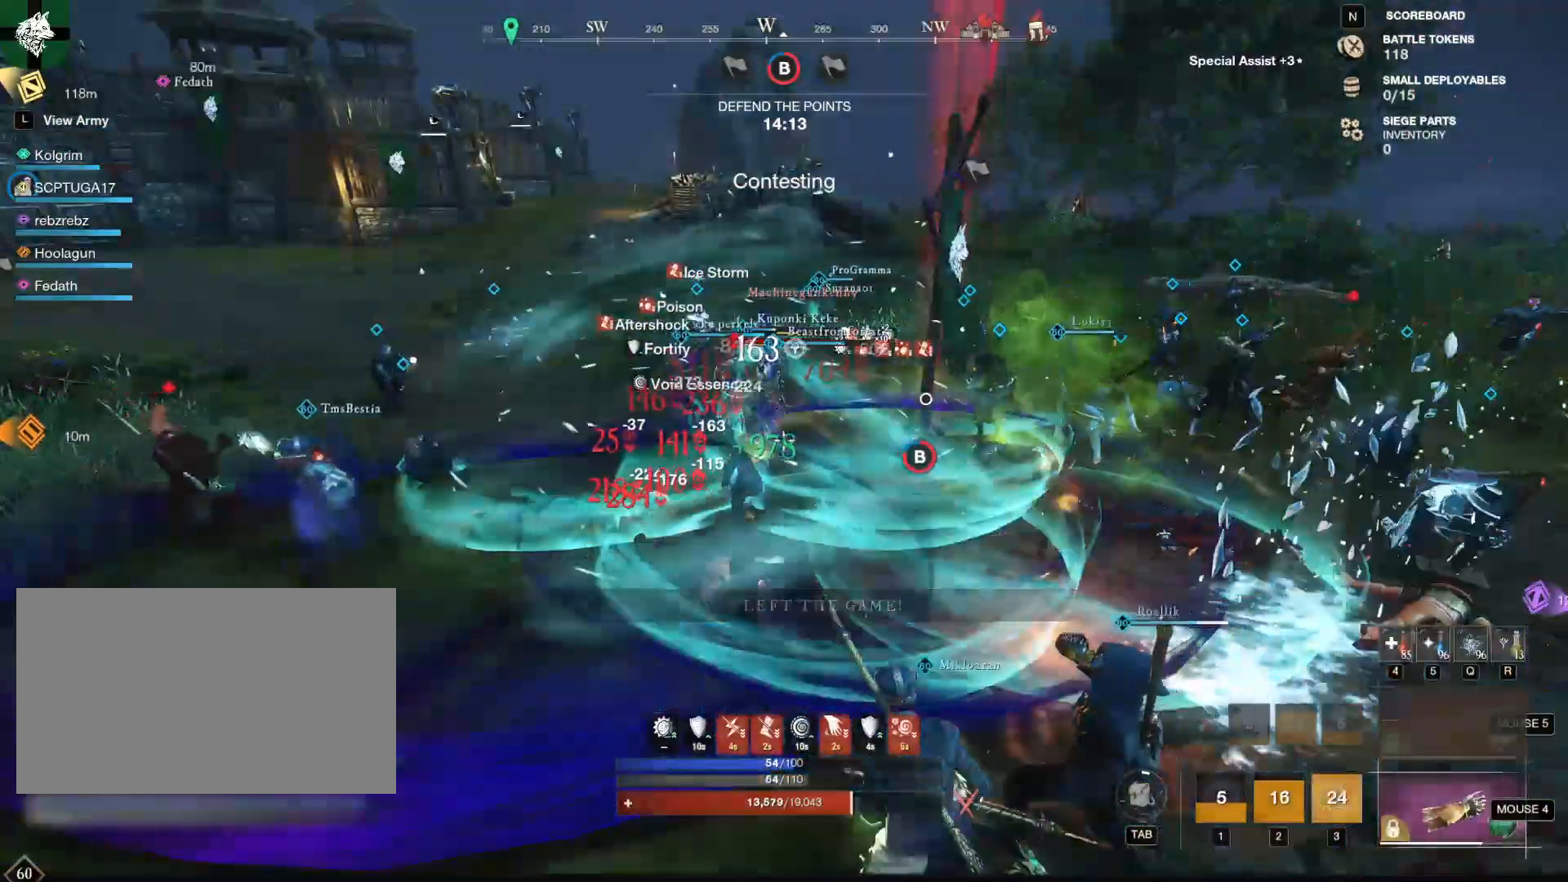
{"keys": [], "mouse": [], "events": [[84, "mouse_mb5", "up"], [417, "s", "up"]]}
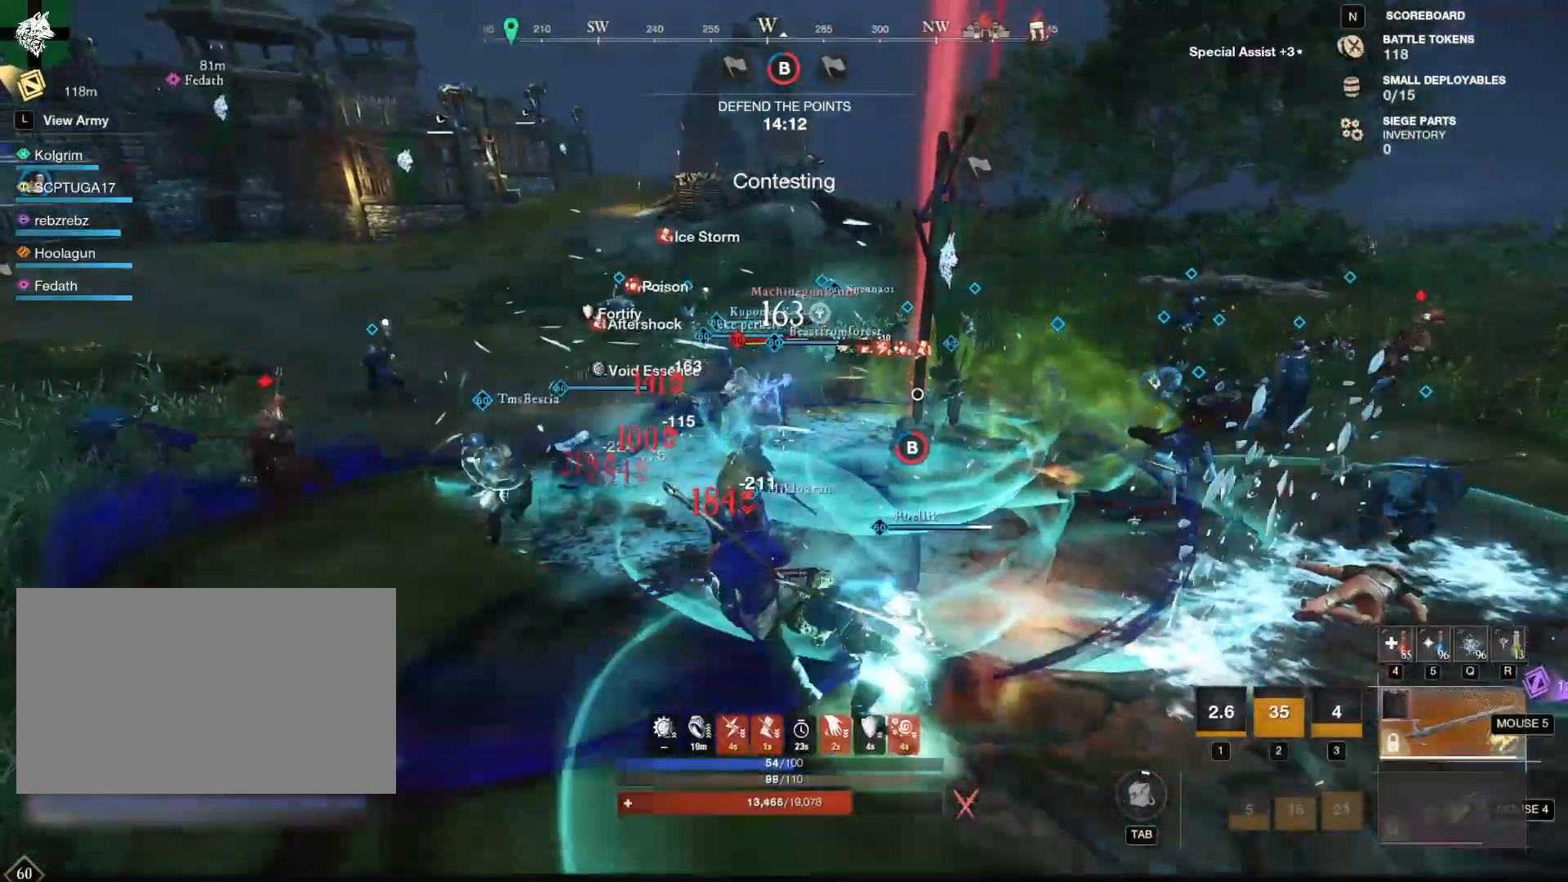
{"keys": ["w"], "mouse": [], "events": [[50, "w", "down"], [333, "4", "down"], [483, "4", "up"]]}
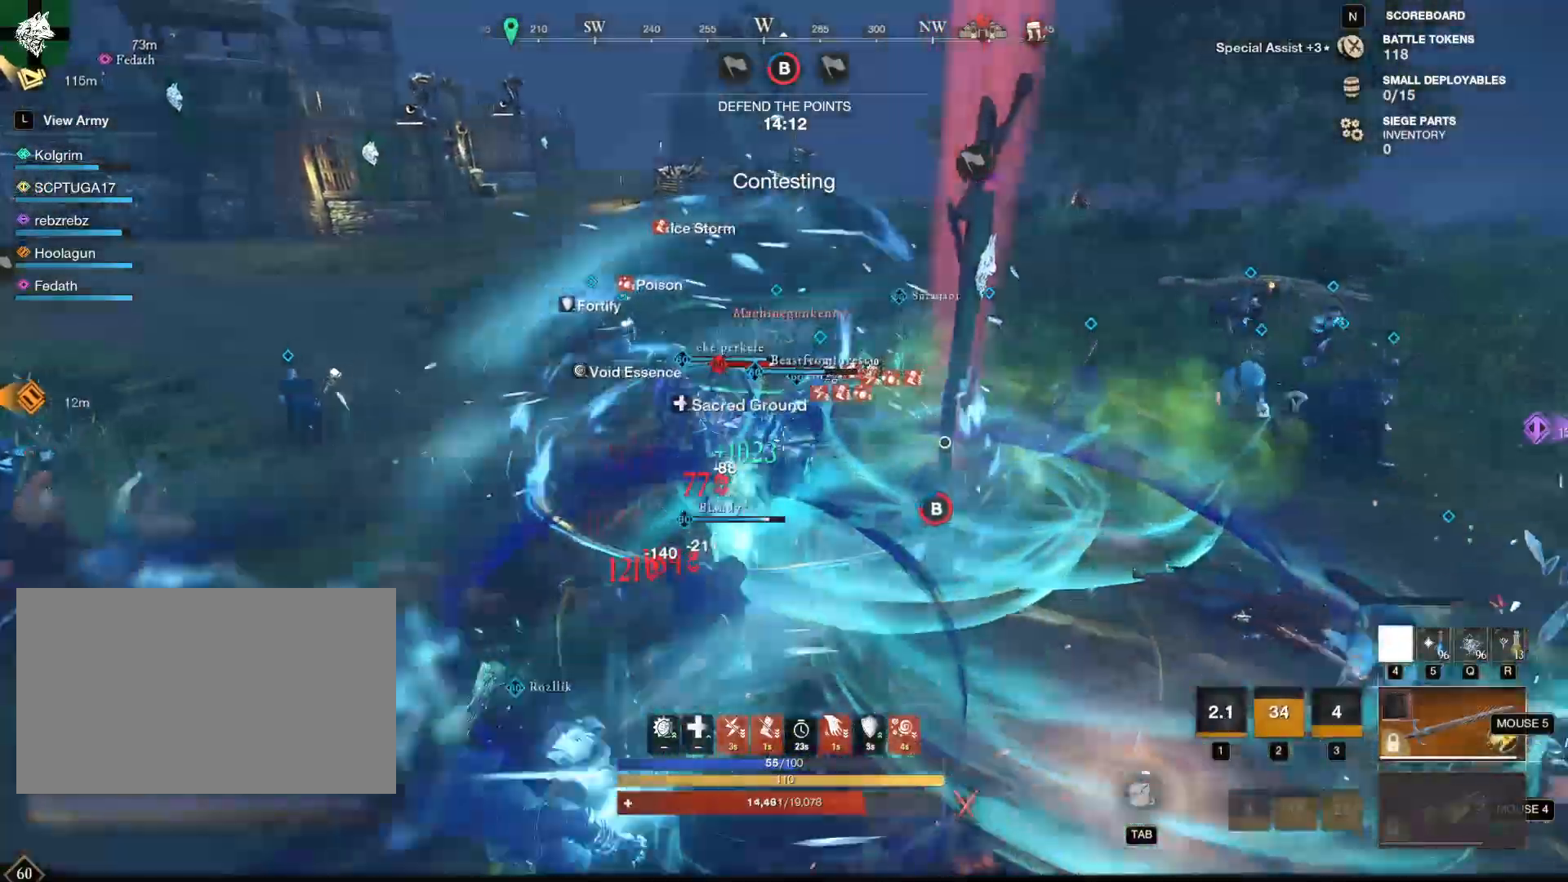
{"keys": ["r", "w"], "mouse": [], "events": [[117, "5", "down"], [200, "5", "up"], [250, "a", "down"], [350, "w", "up"], [451, "a", "up"], [451, "w", "down"], [484, "r", "down"]]}
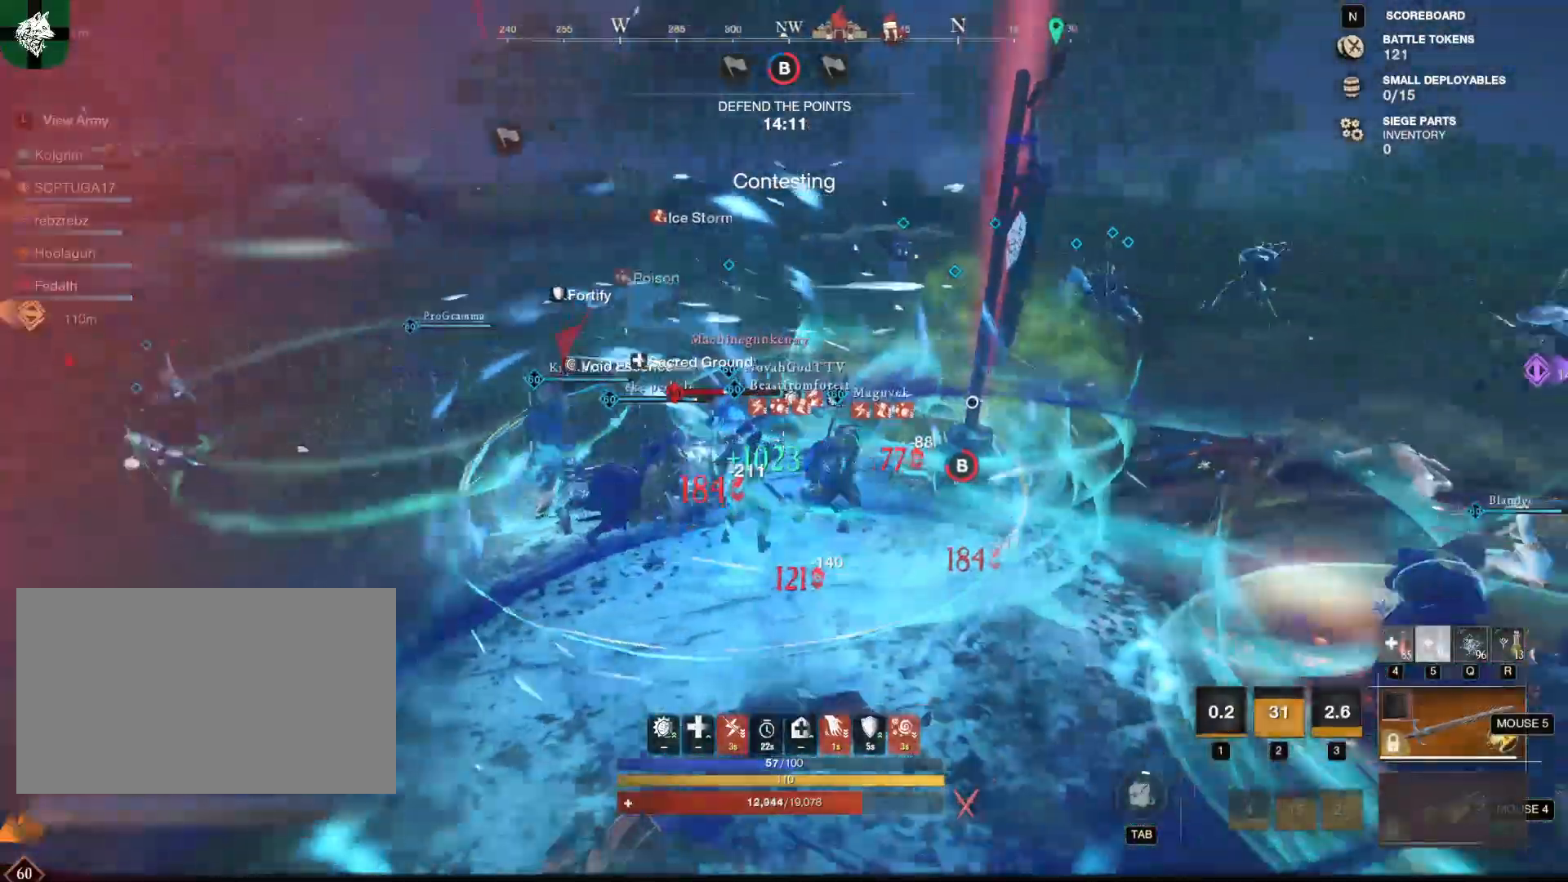
{"keys": ["s"], "mouse": ["left"], "events": [[133, "r", "up"], [233, "w", "up"], [367, "s", "down"], [450, "mouse_left", "down"]]}
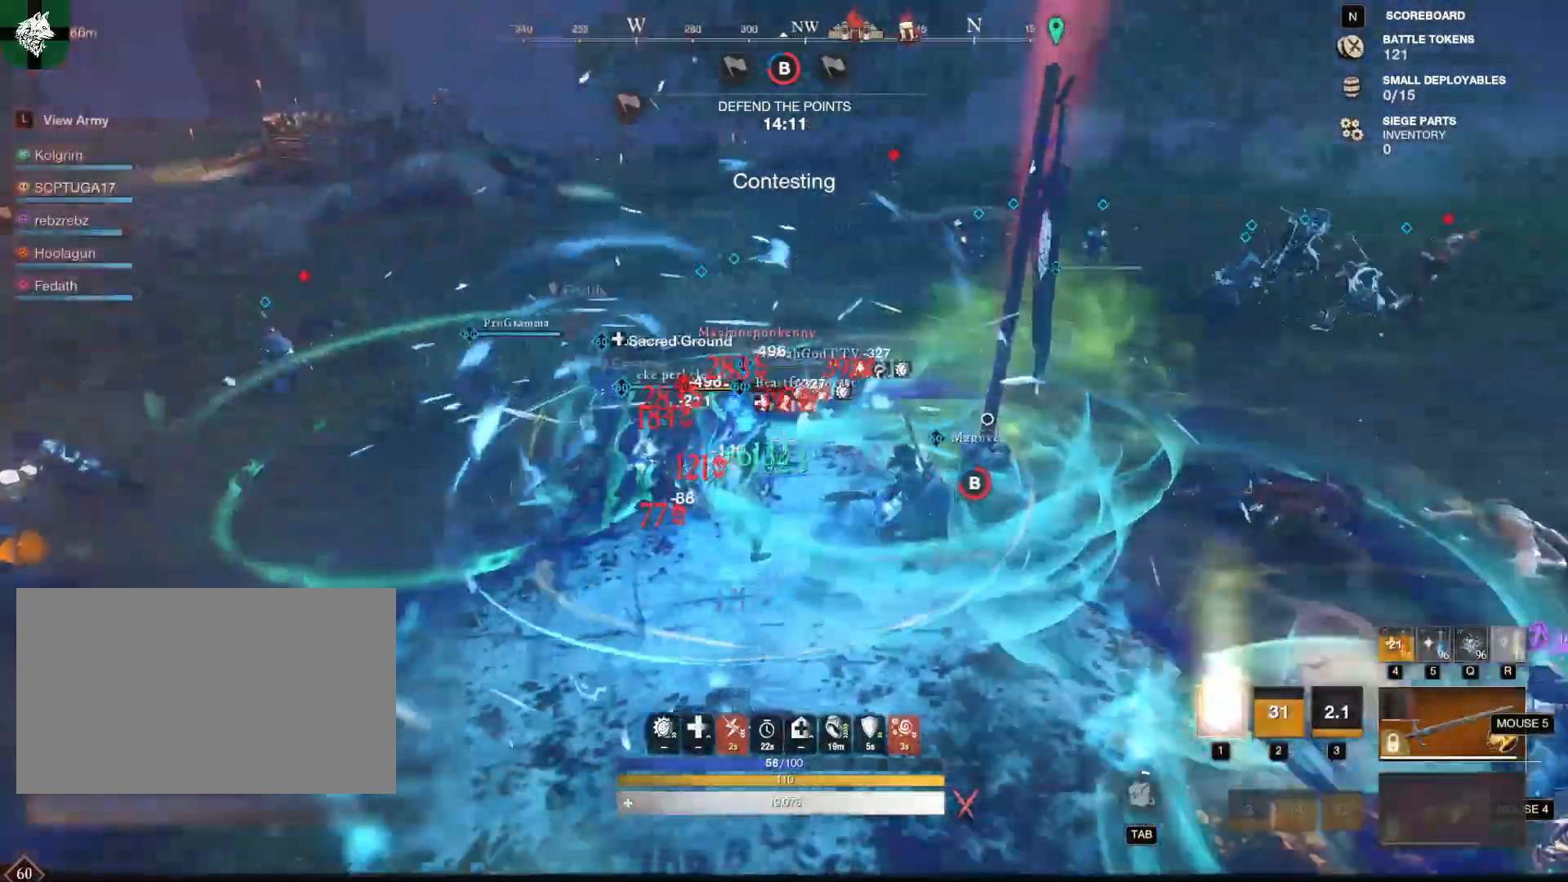
{"keys": ["s"], "mouse": [], "events": [[150, "mouse_left", "up"], [384, "mouse_left", "down"], [417, "mouse_left", "up"]]}
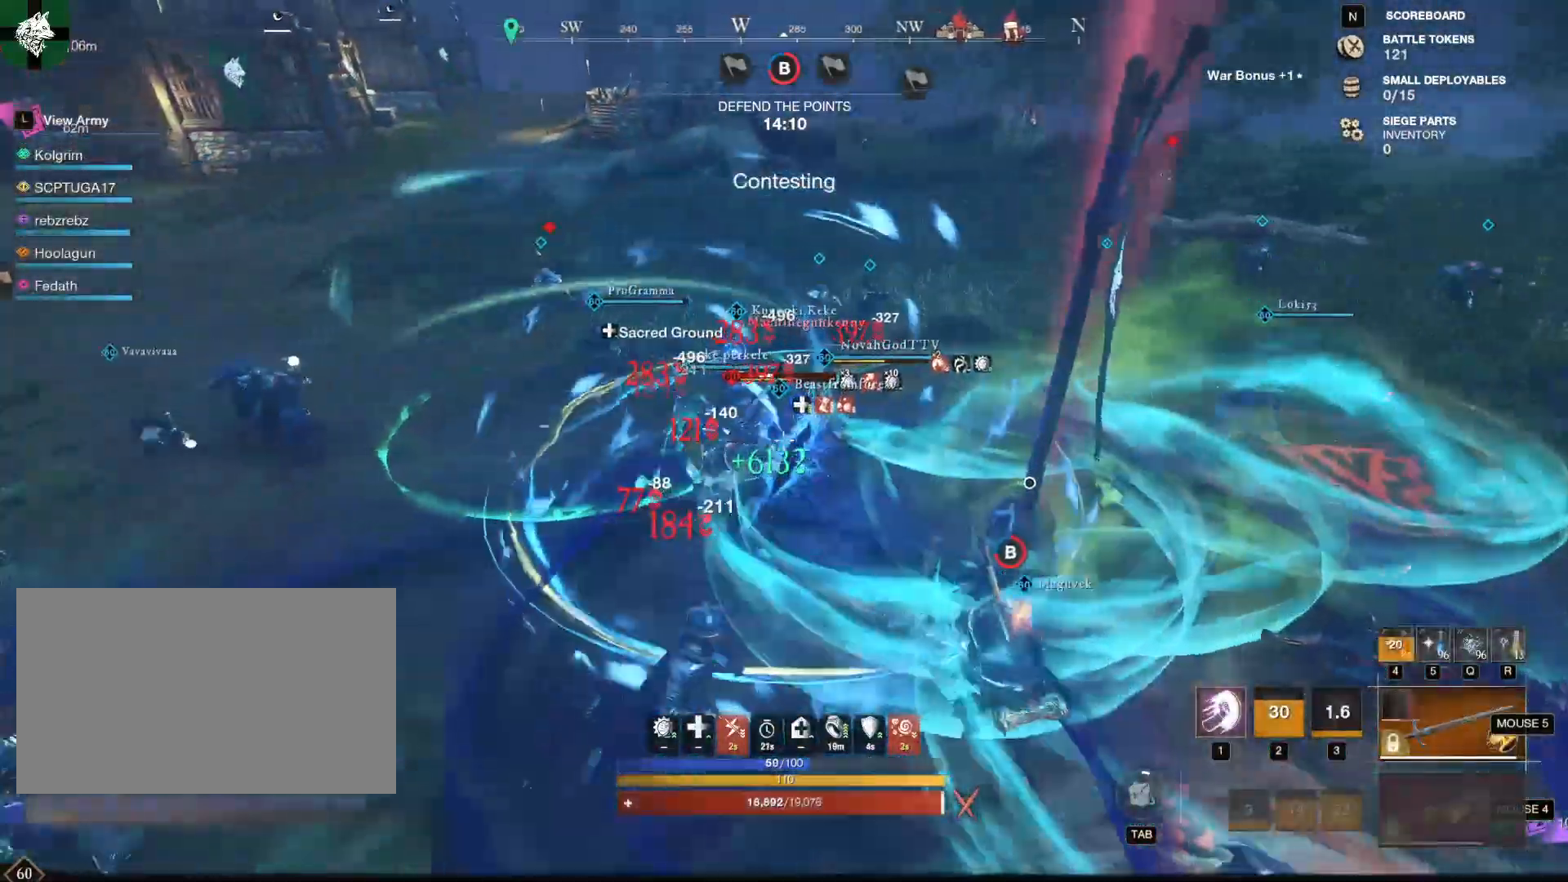
{"keys": ["s"], "mouse": [], "events": [[116, "1", "down"], [217, "1", "up"], [250, "1", "down"], [350, "1", "up"], [400, "1", "down"], [500, "1", "up"]]}
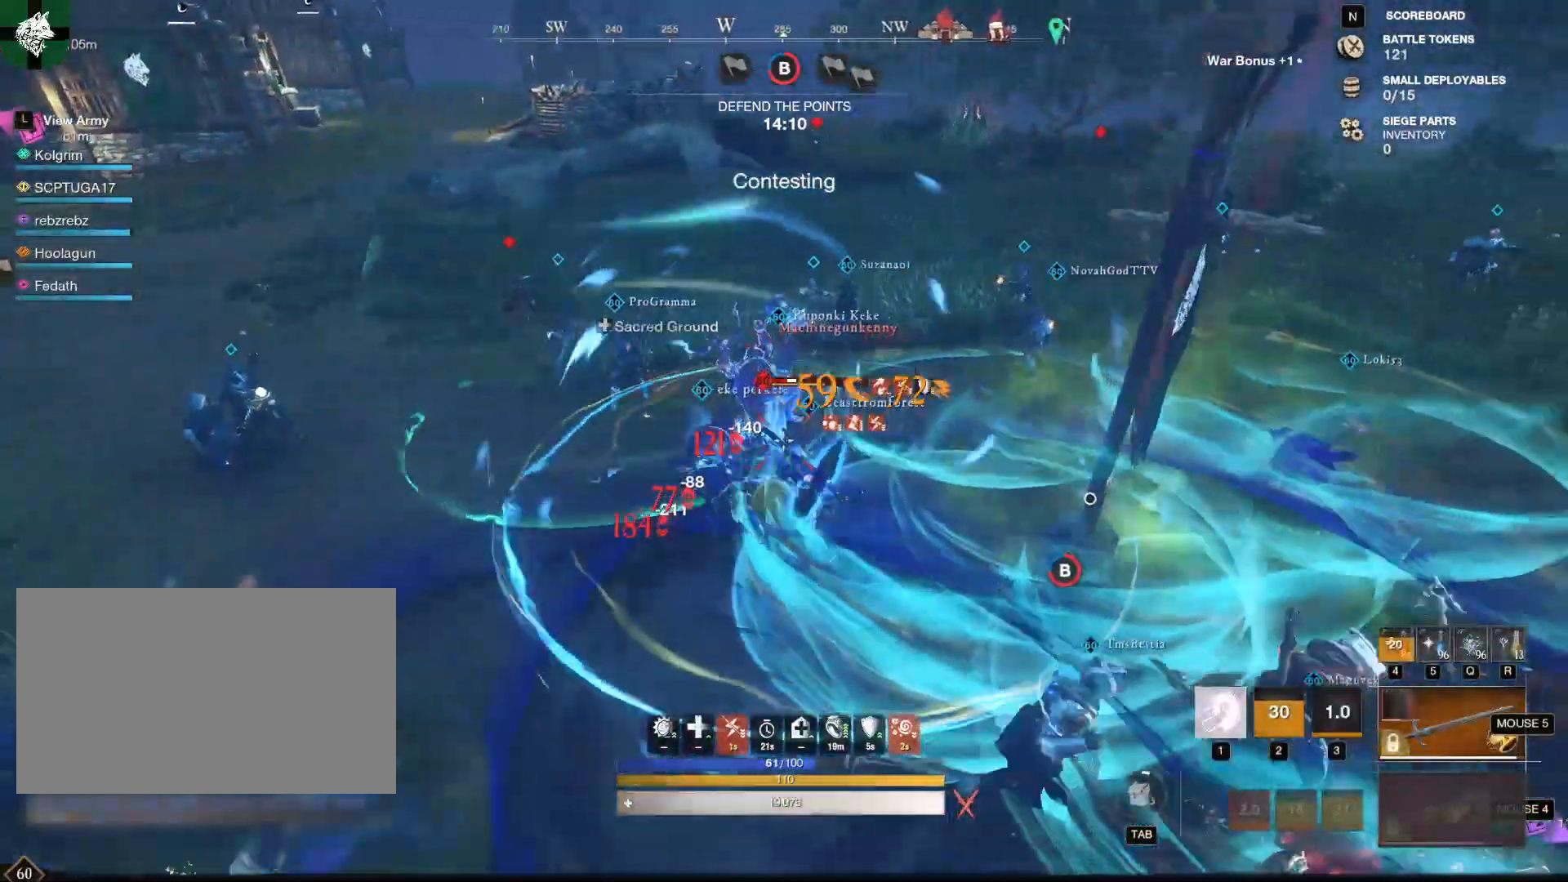
{"keys": ["s"], "mouse": [], "events": []}
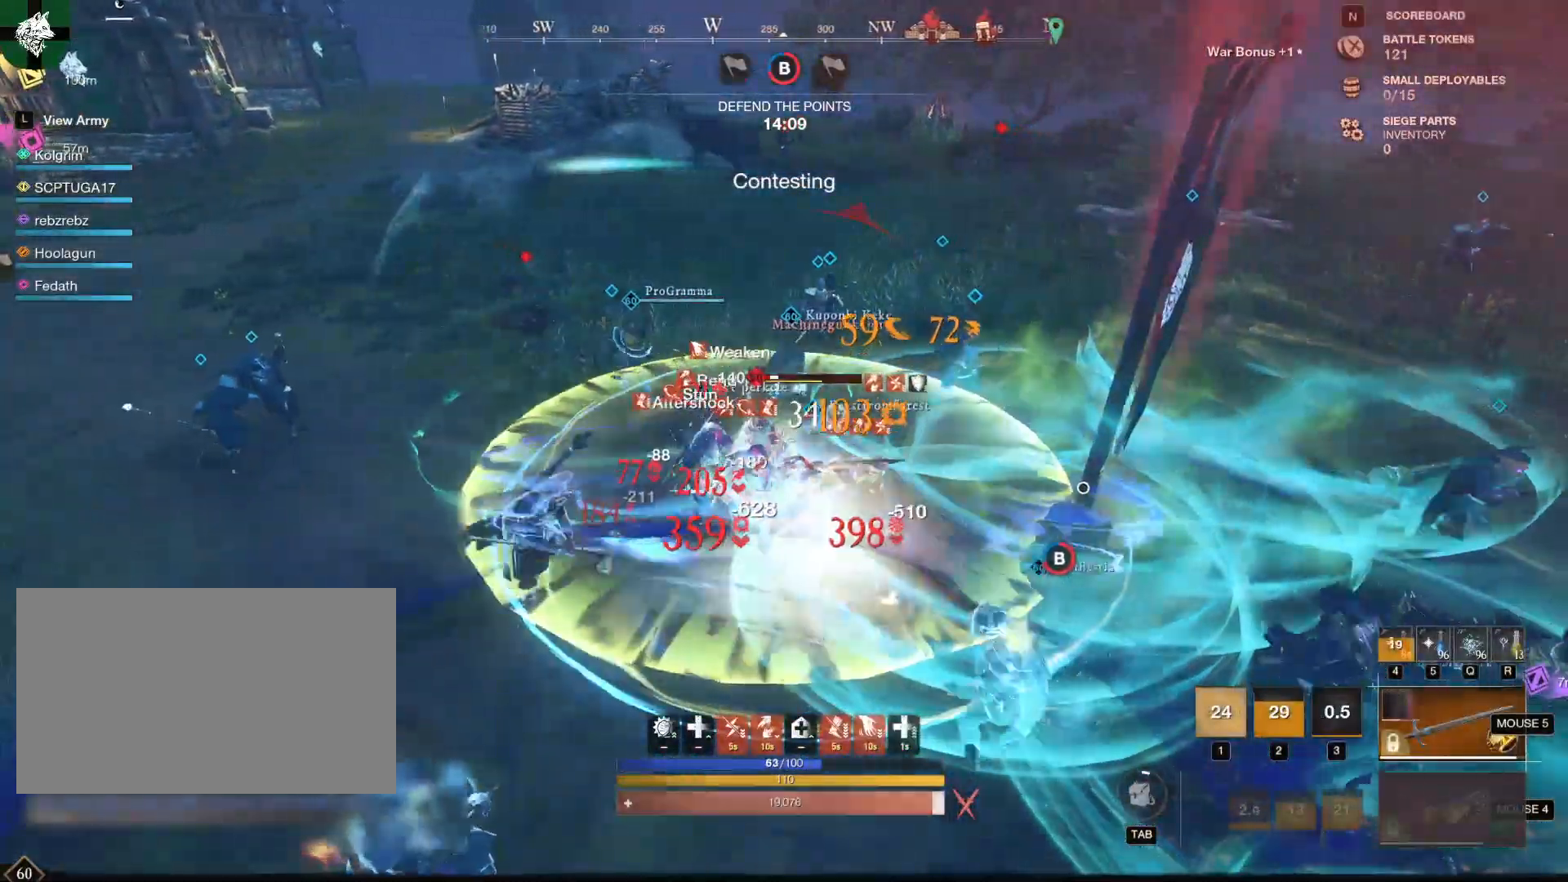
{"keys": ["s", "shift"], "mouse": [], "events": [[467, "shift", "down"]]}
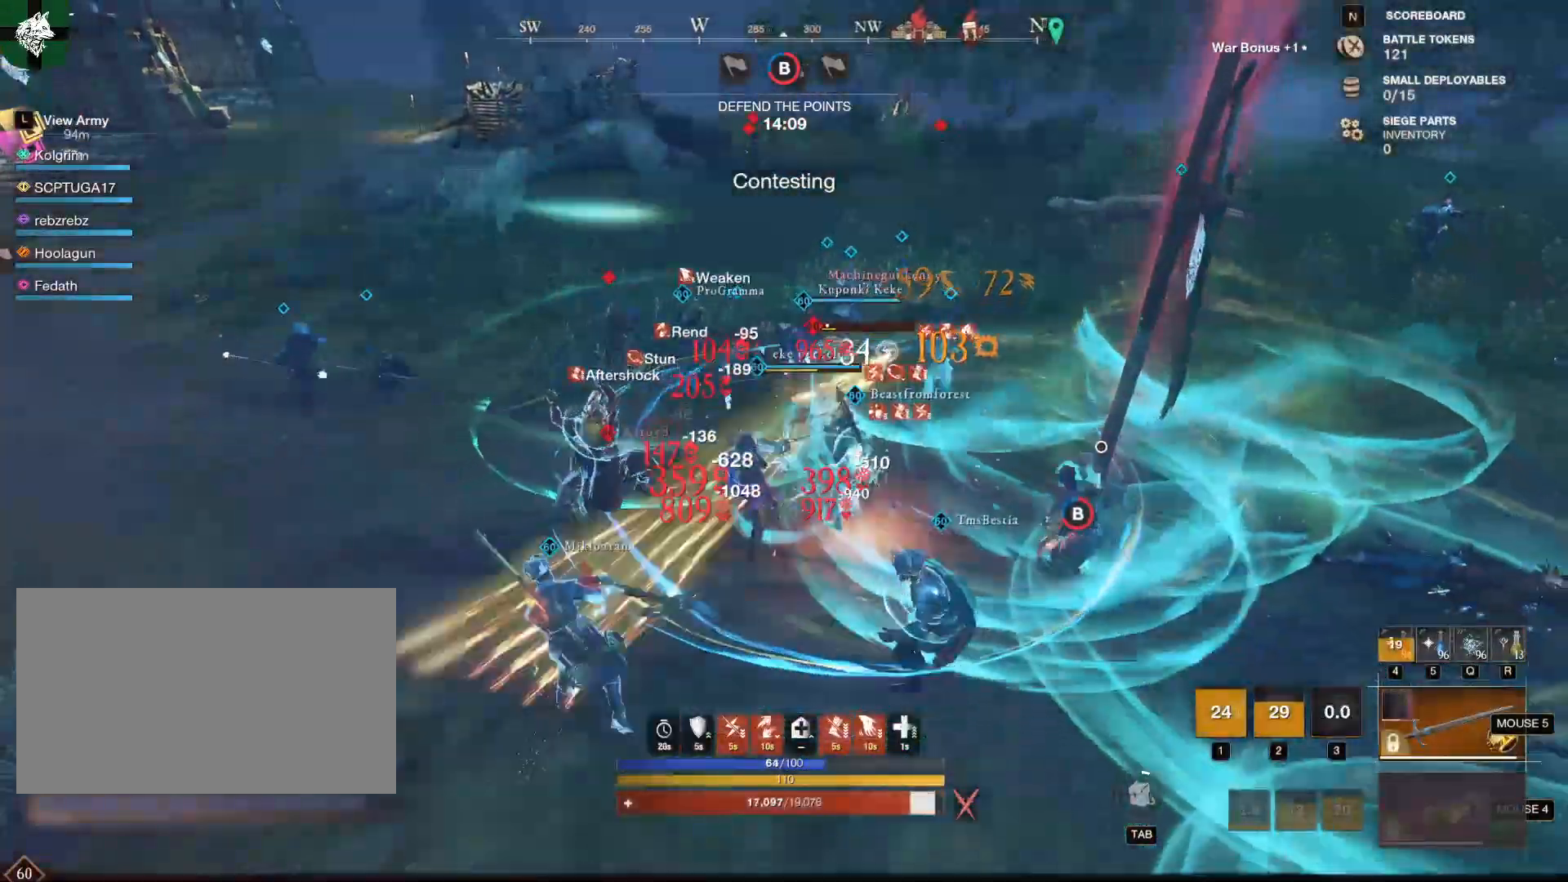
{"keys": [], "mouse": [], "events": [[100, "shift", "up"], [484, "s", "up"]]}
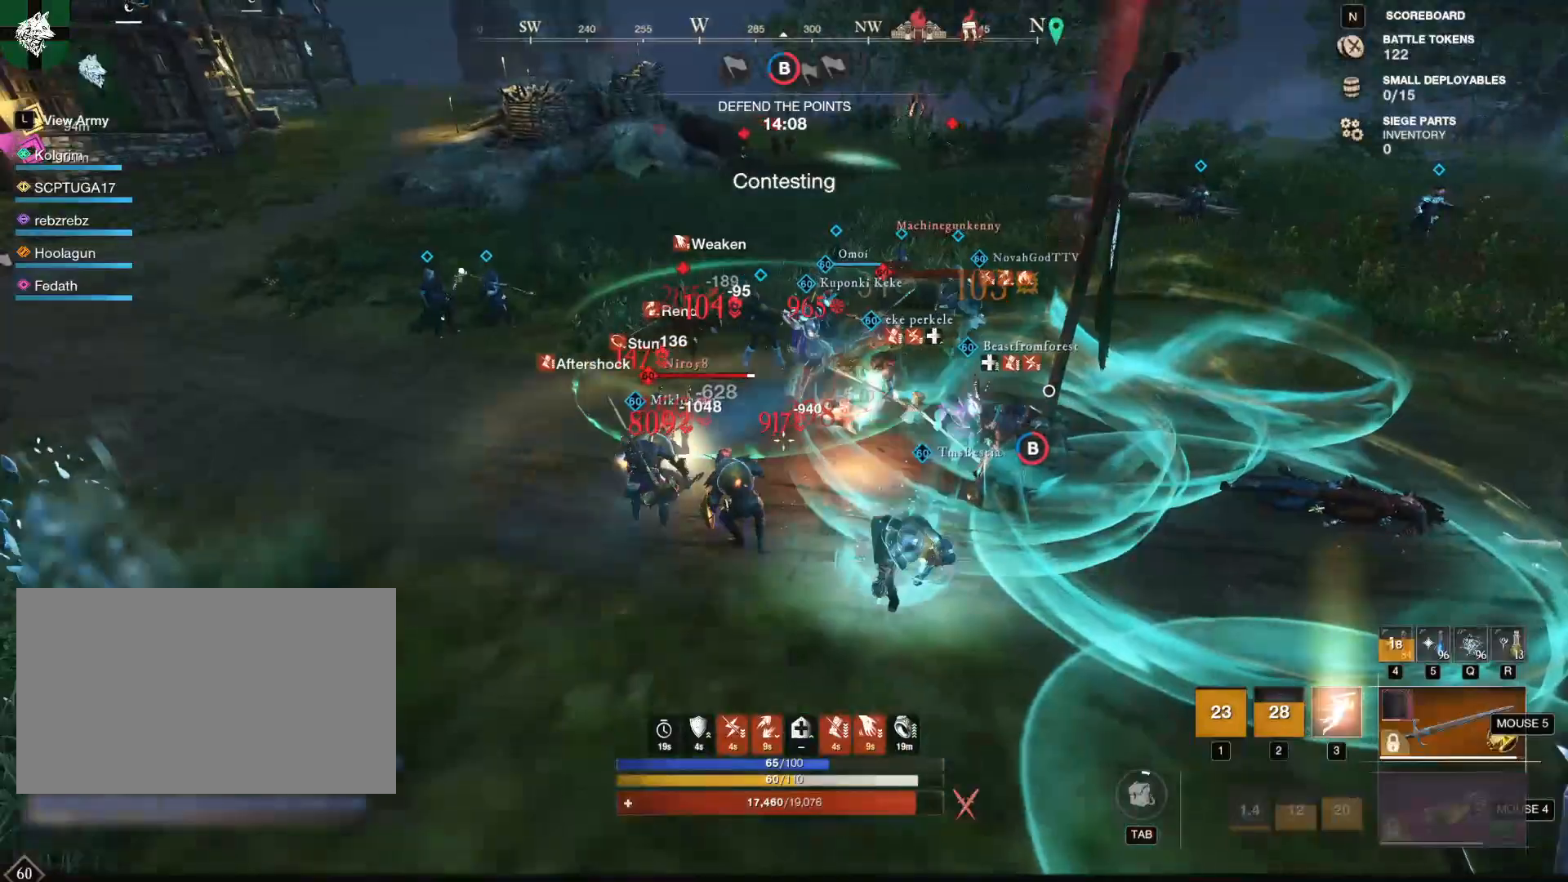
{"keys": ["3"], "mouse": [], "events": [[33, "mouse_left", "down"], [166, "mouse_left", "up"], [217, "3", "down"], [267, "mouse_left", "down"], [317, "3", "up"], [317, "mouse_left", "up"], [400, "3", "down"], [450, "3", "up"], [500, "3", "down"]]}
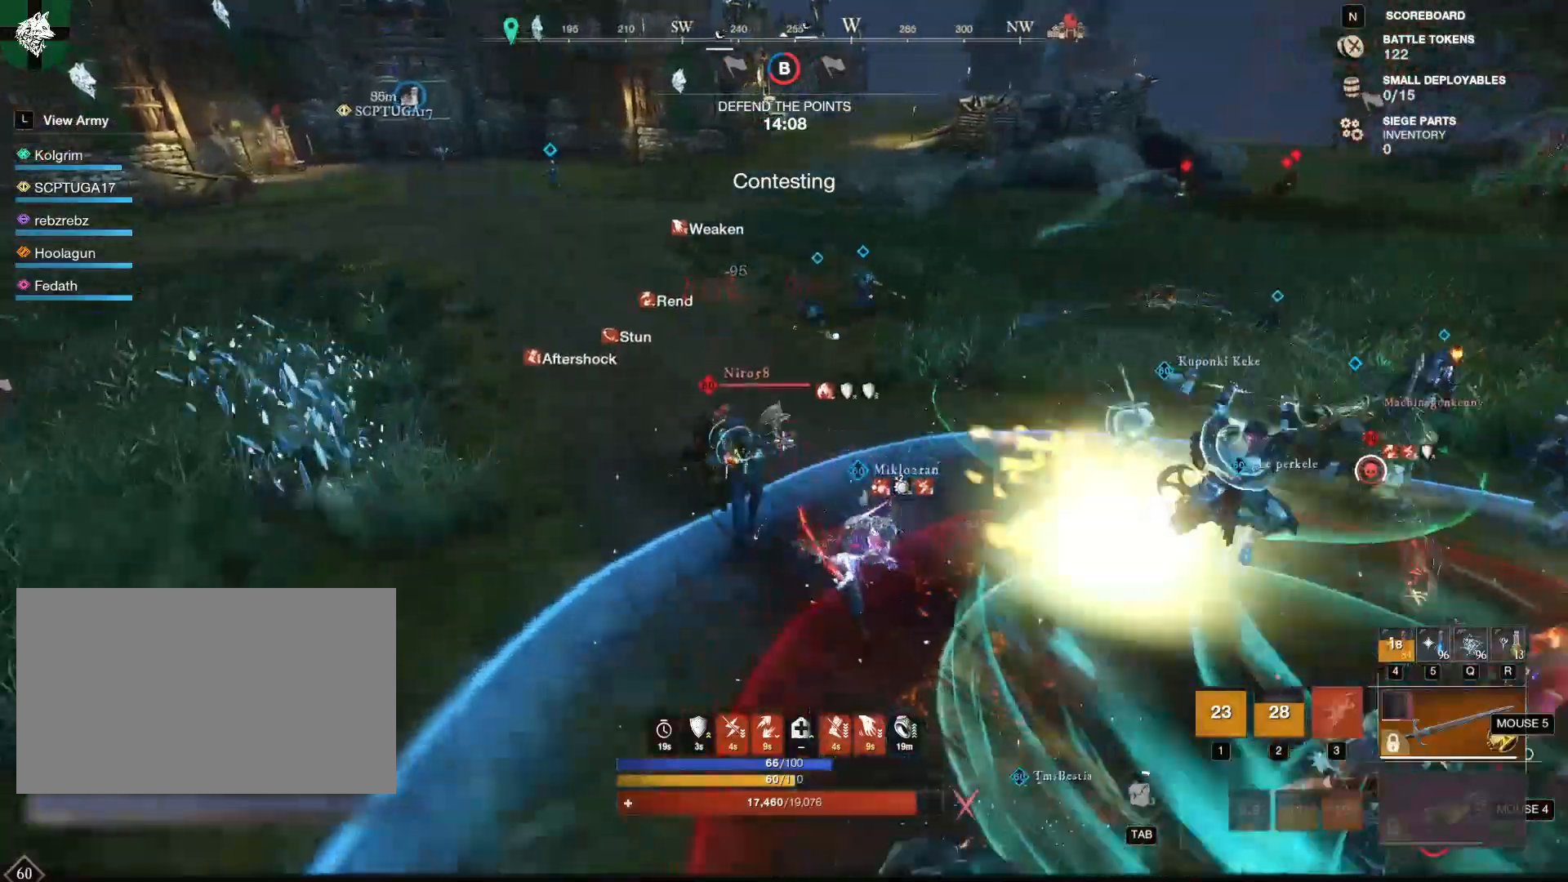
{"keys": [], "mouse": [], "events": [[100, "3", "up"]]}
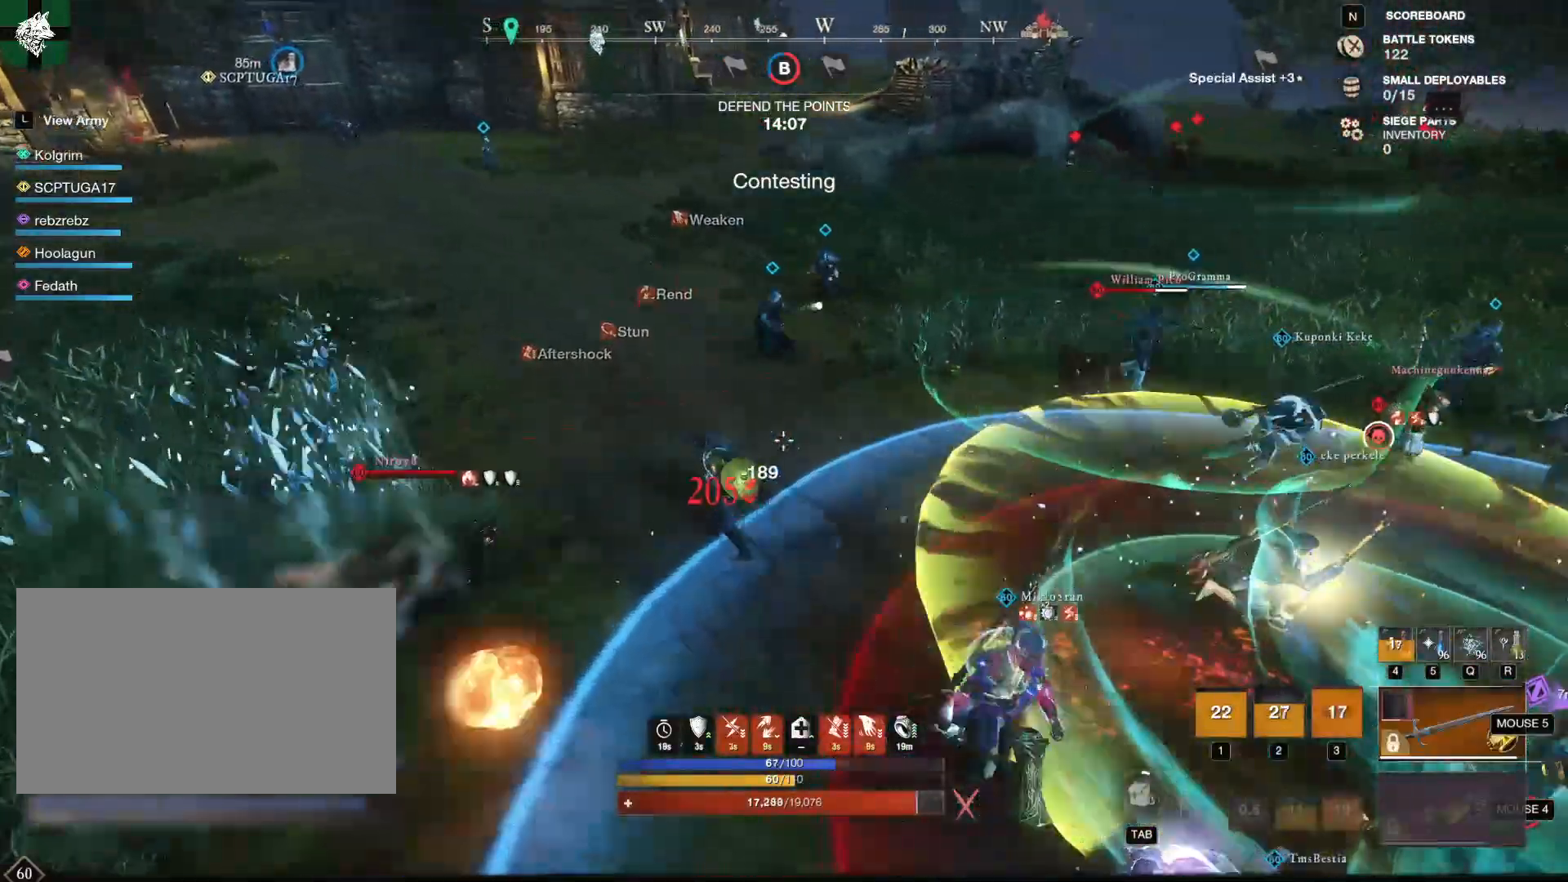
{"keys": ["d"], "mouse": [], "events": [[166, "d", "down"], [300, "shift", "down"], [383, "shift", "up"]]}
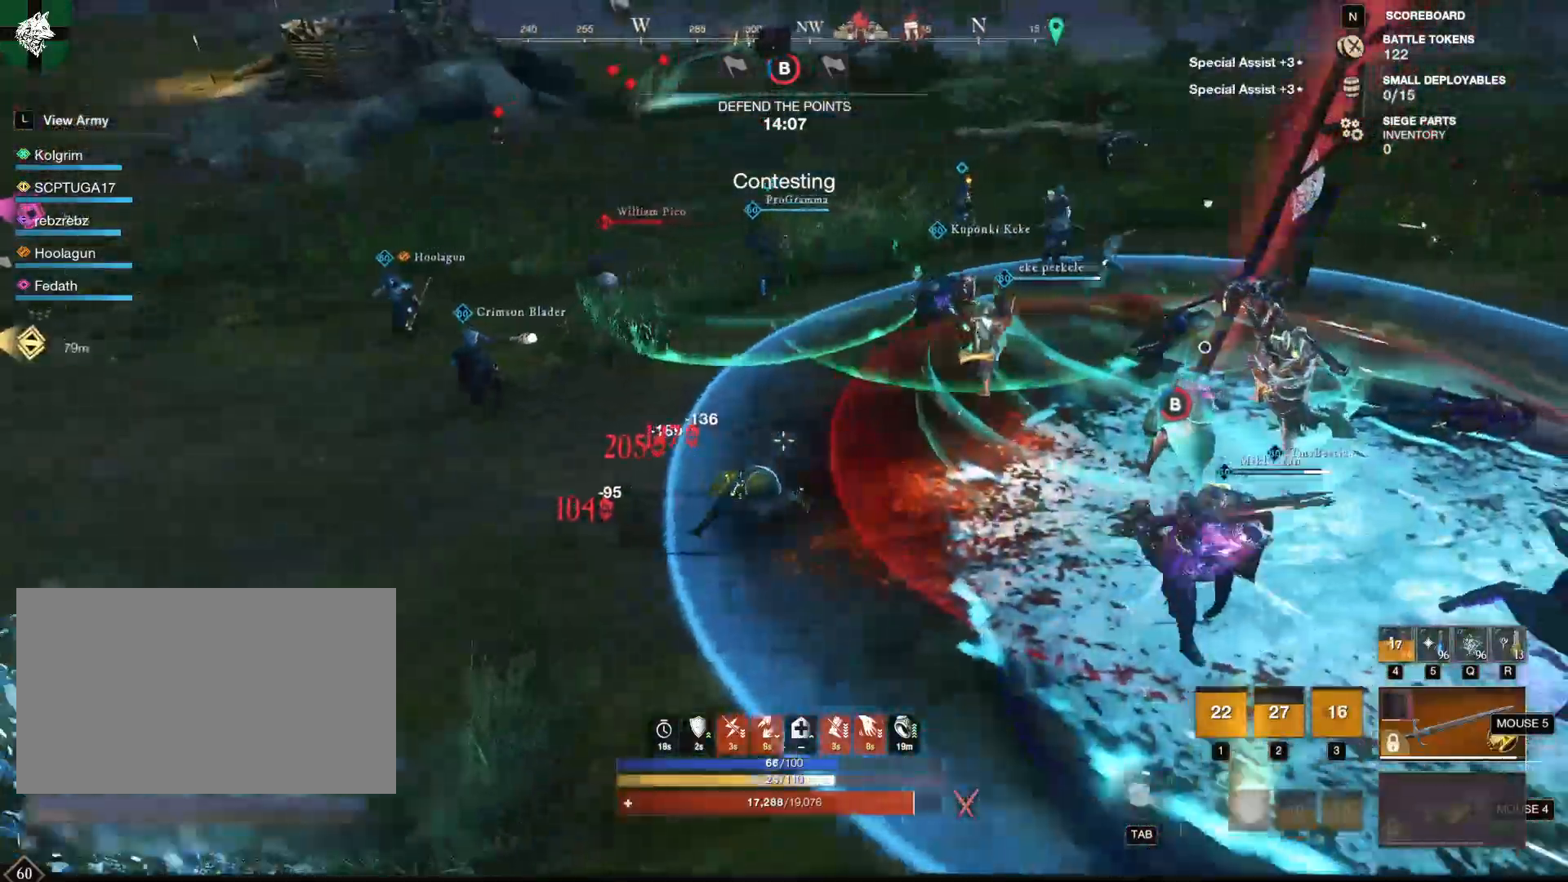
{"keys": ["d", "w"], "mouse": [], "events": [[267, "w", "down"]]}
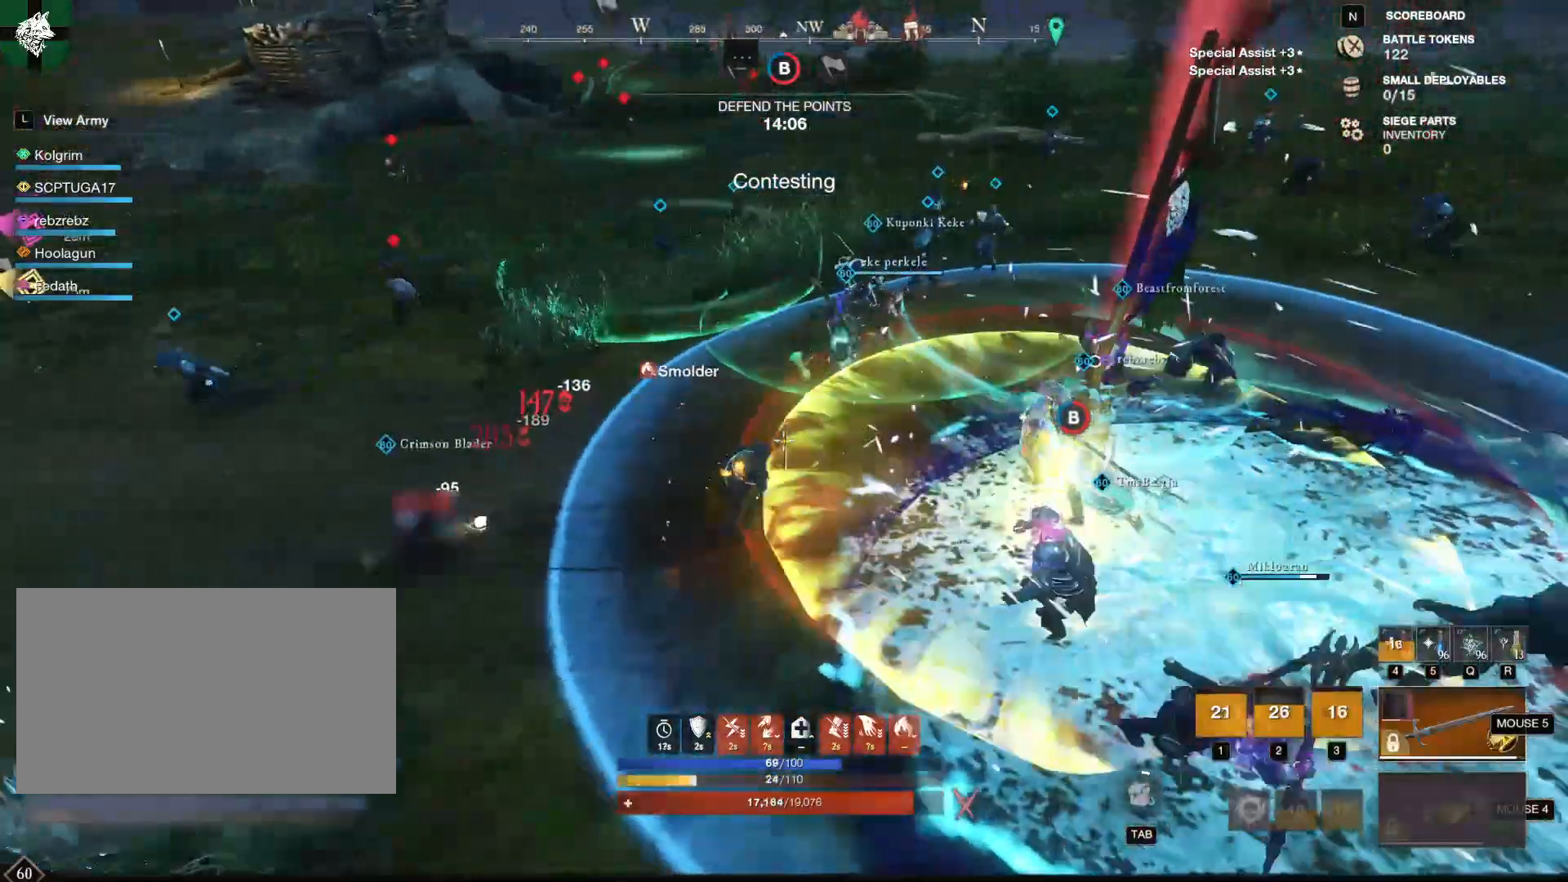
{"keys": ["d", "w"], "mouse": [], "events": []}
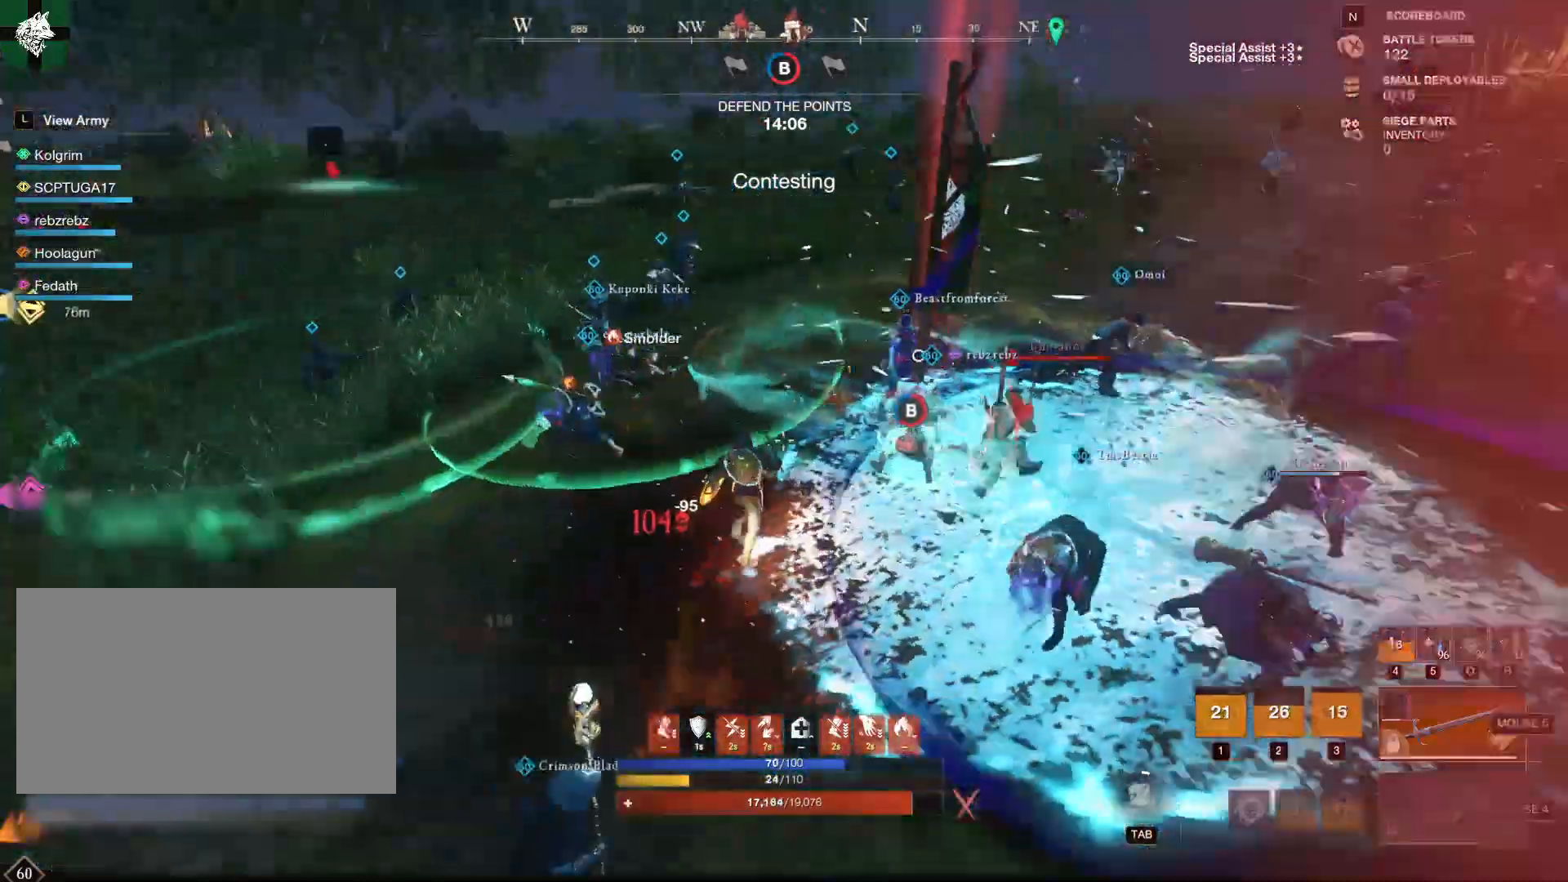
{"keys": ["w"], "mouse": [], "events": [[150, "w", "up"], [334, "w", "down"], [484, "d", "up"]]}
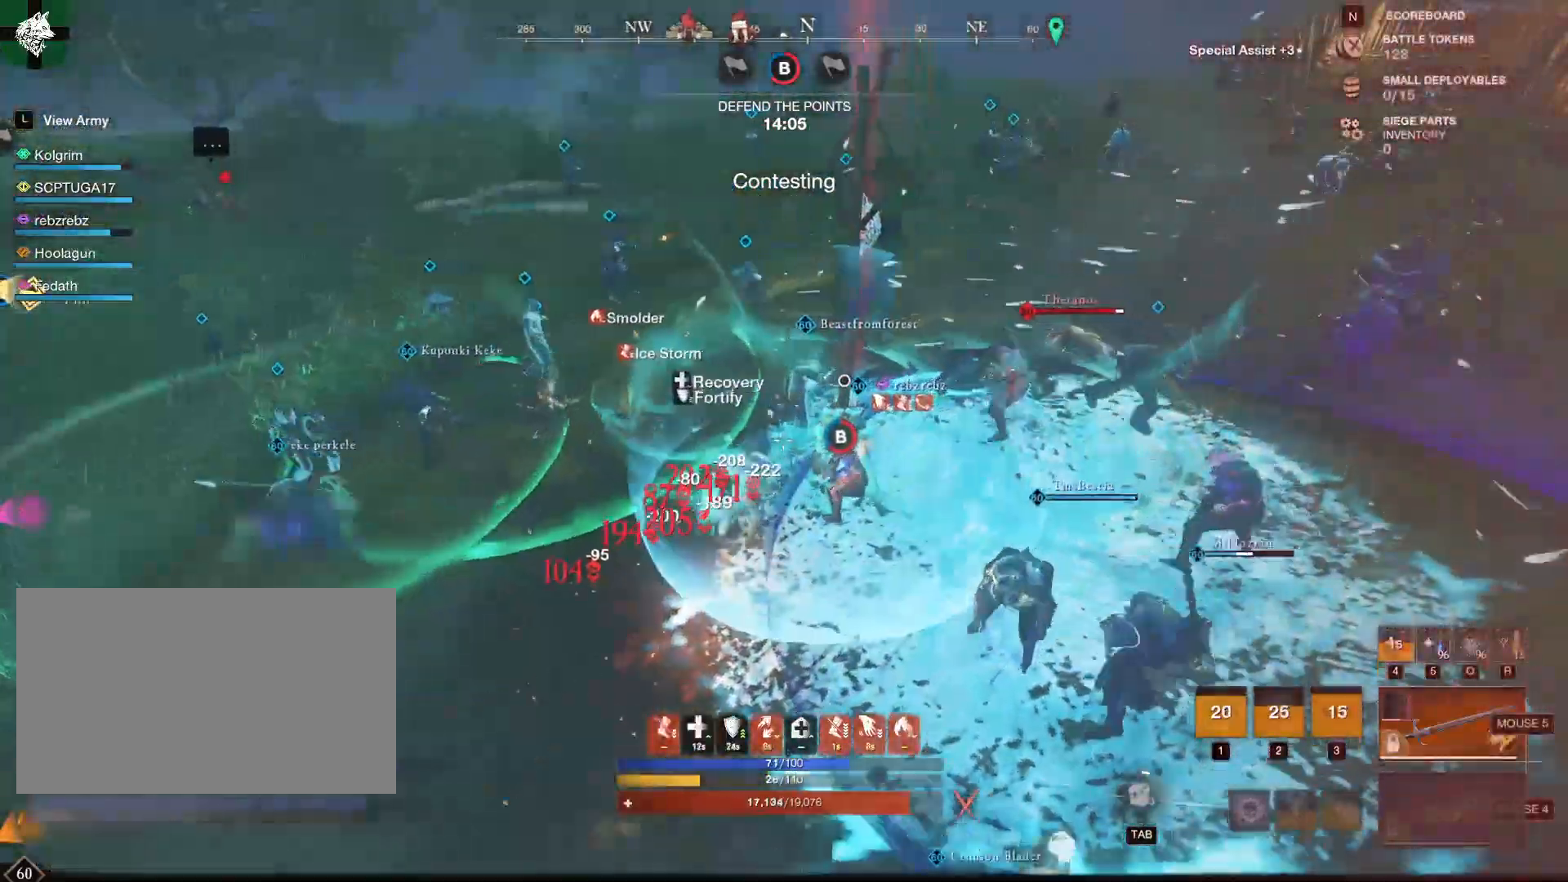
{"keys": ["w"], "mouse": [], "events": [[133, "a", "down"], [500, "a", "up"]]}
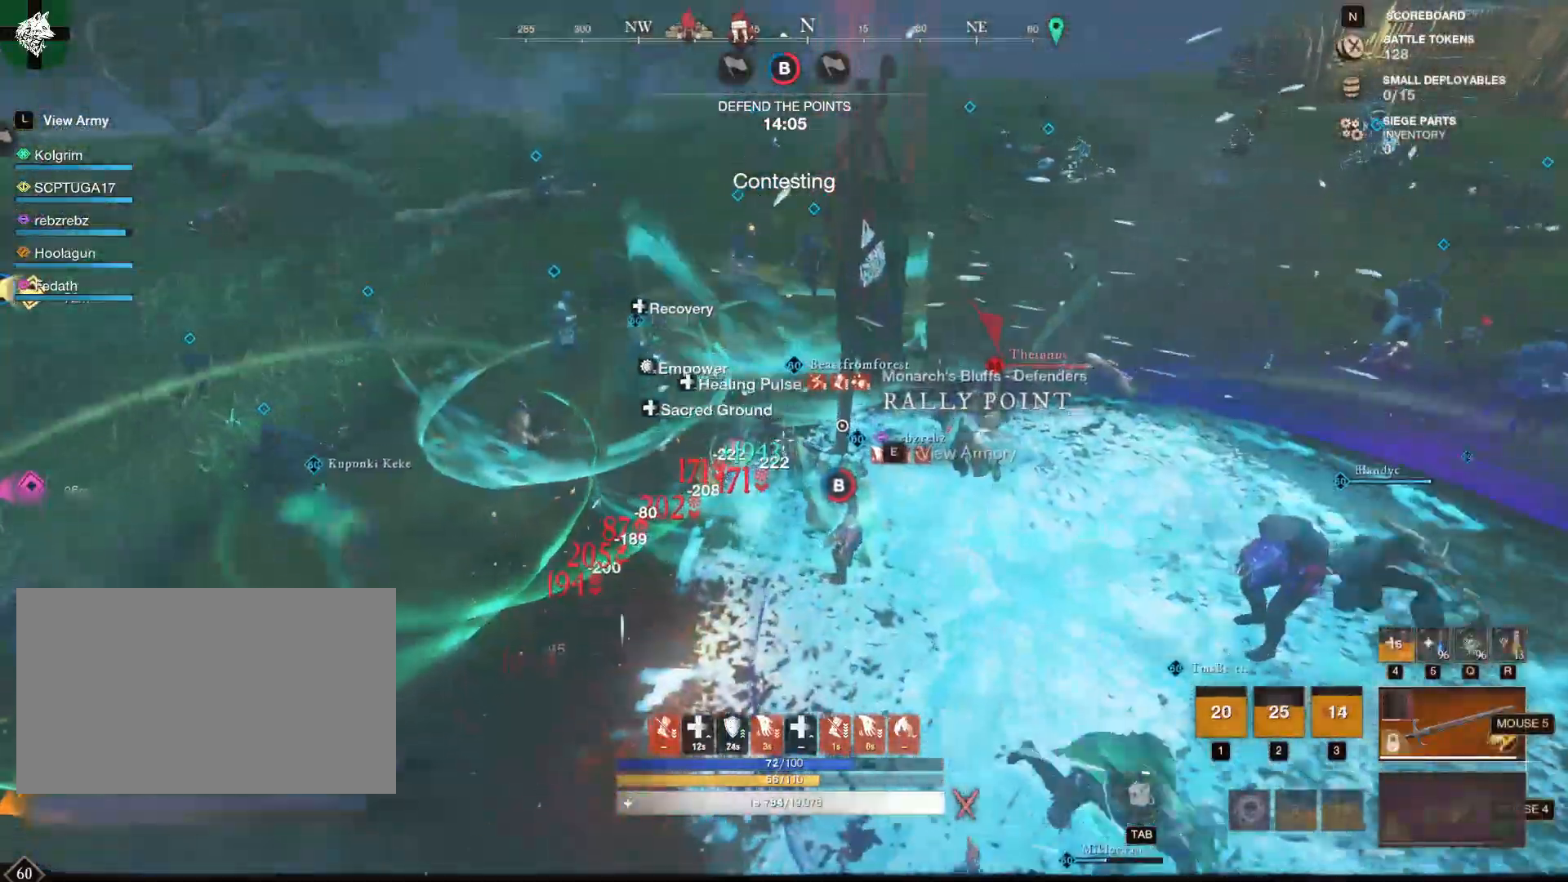
{"keys": ["a", "w"], "mouse": [], "events": [[50, "a", "down"]]}
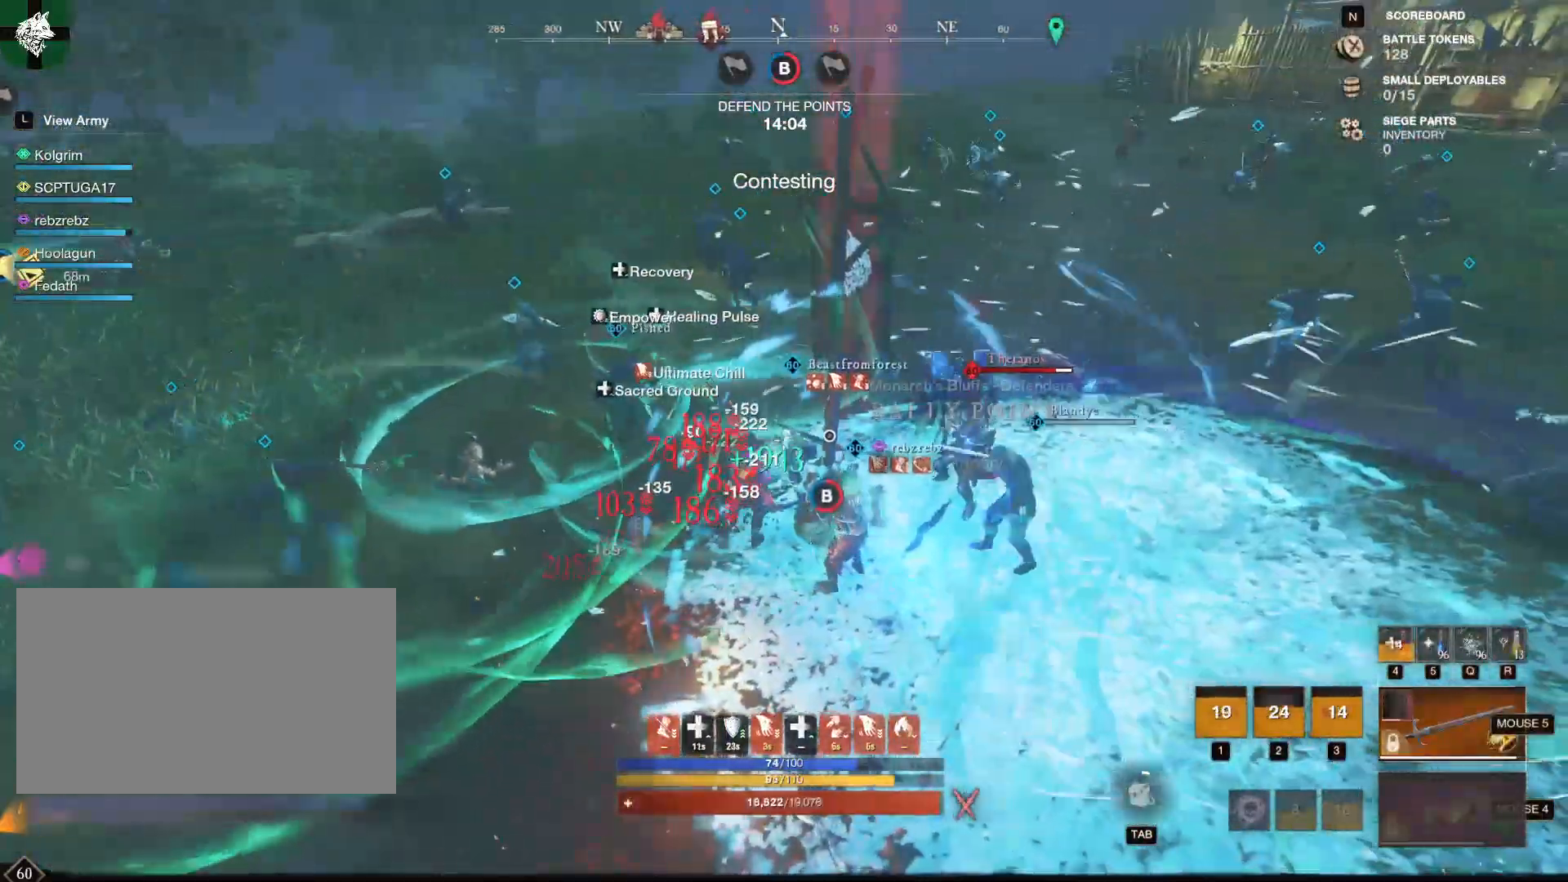
{"keys": ["a"], "mouse": [], "events": [[250, "shift", "down"], [300, "shift", "up"], [383, "r", "down"], [433, "w", "up"], [483, "r", "up"]]}